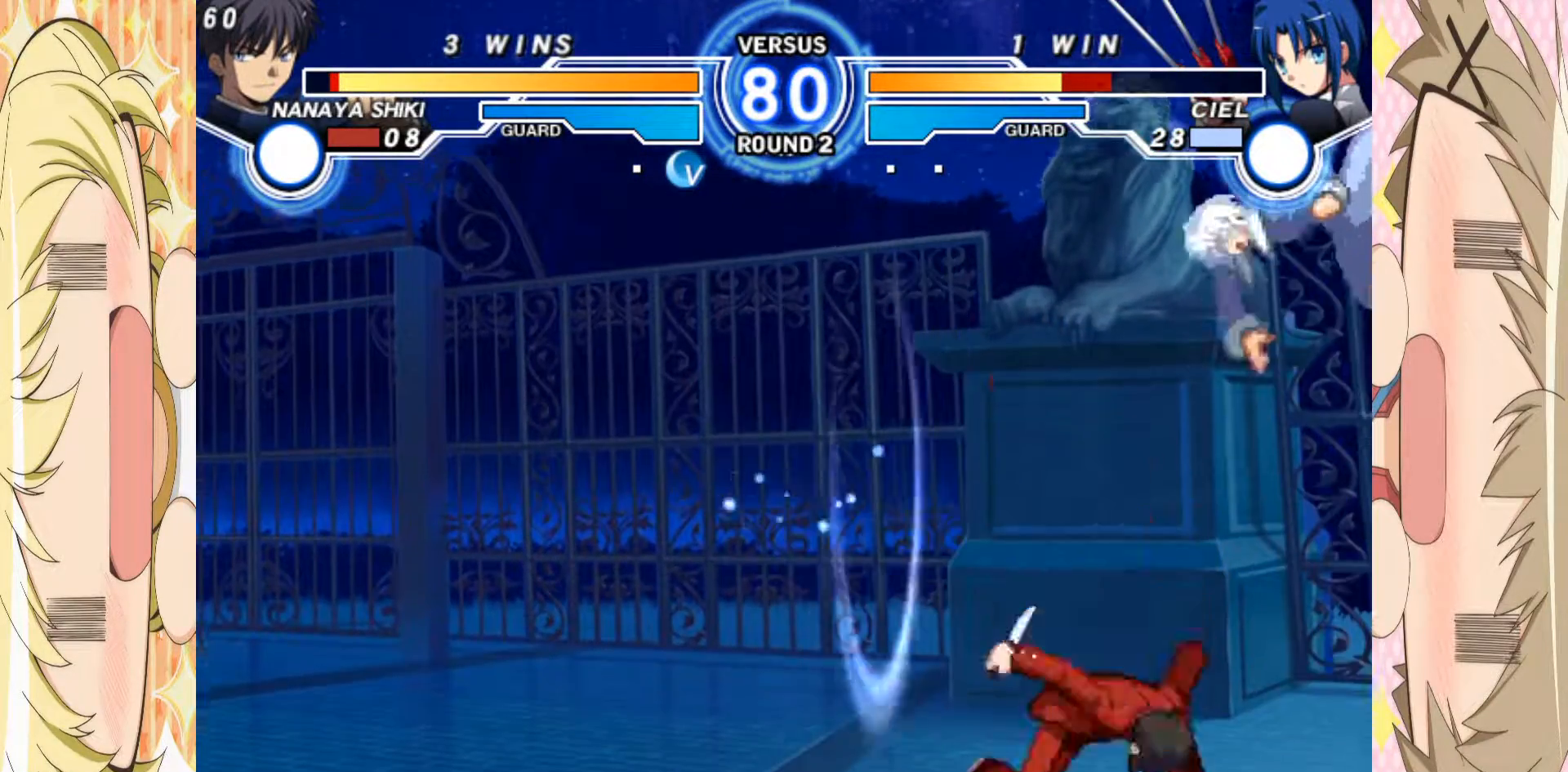
Gameplay with a controller (arcade stick); each line is a JSON object with the inputs held at the frame after it. "events" lists button and stick changes between this image and that frame as [ms after this image, input, new state], when the widget could be followed in between. Not read: L3 R3 other_buttons.
{"buttons": [], "left_stick": "up-right", "events": [[83, "left_stick", "left"], [383, "left_stick", "center"], [500, "left_stick", "up-right"]]}
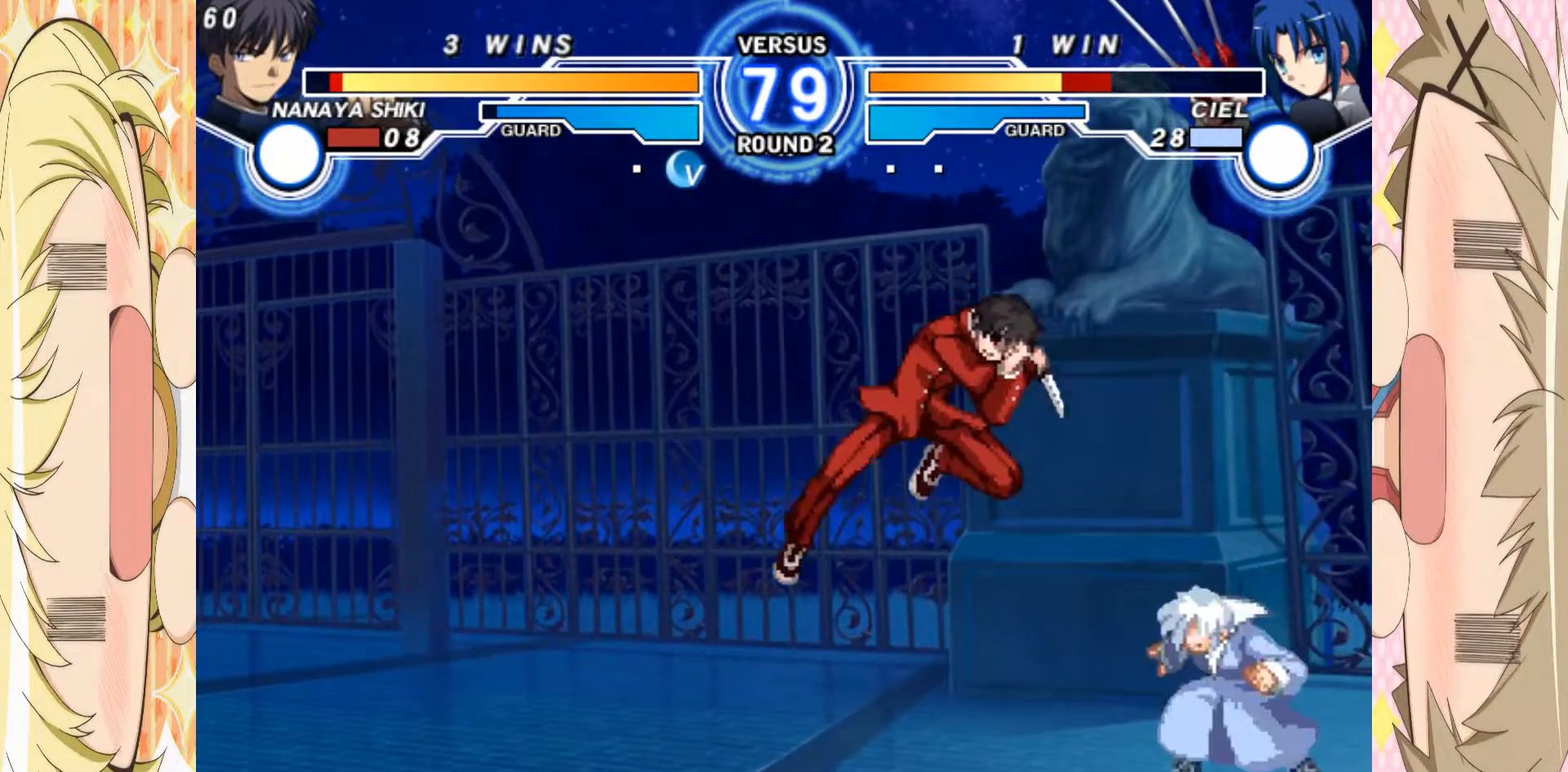
{"buttons": [], "left_stick": "left", "events": [[167, "left_stick", "left"]]}
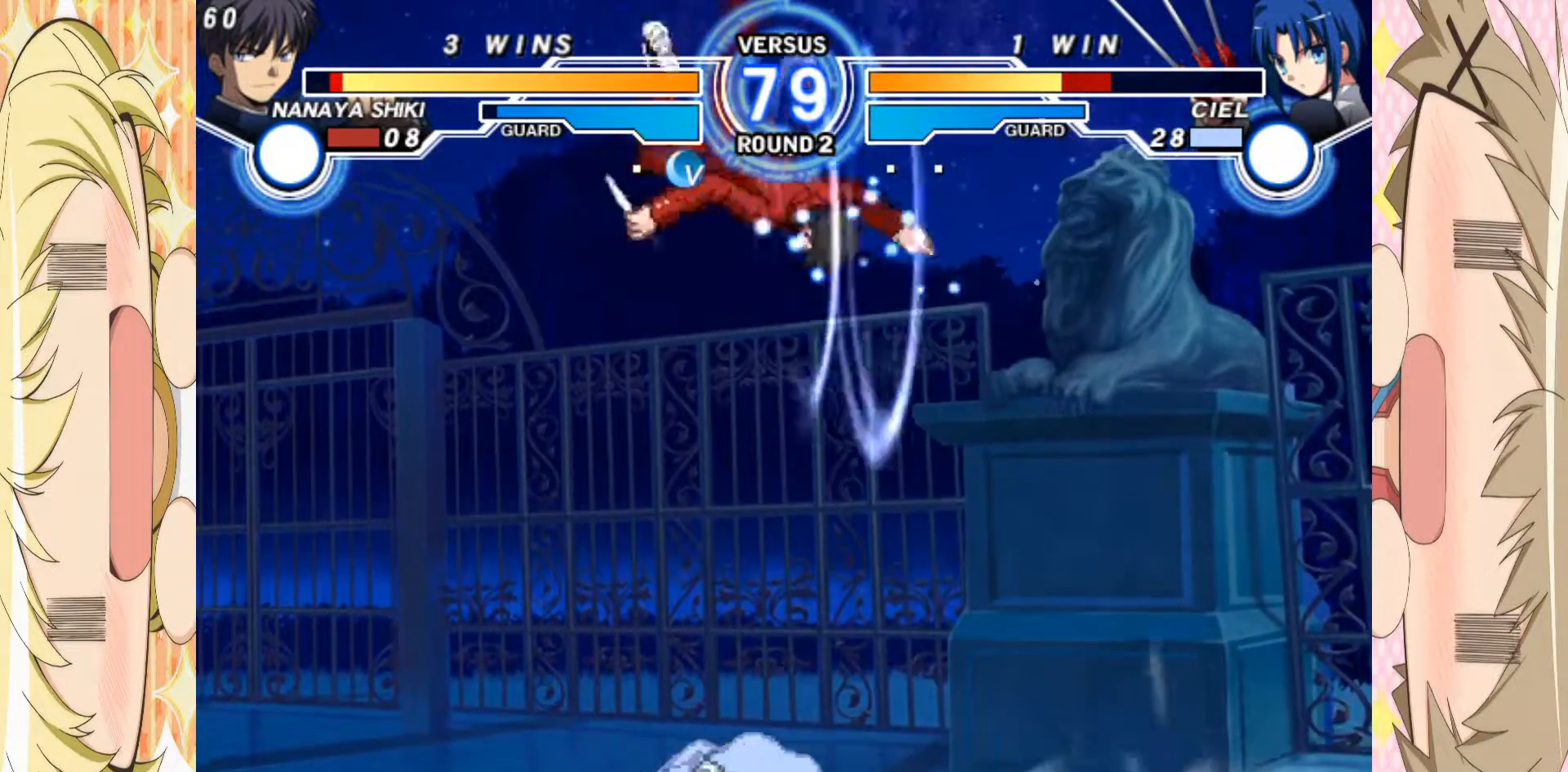
{"buttons": [], "left_stick": "right"}
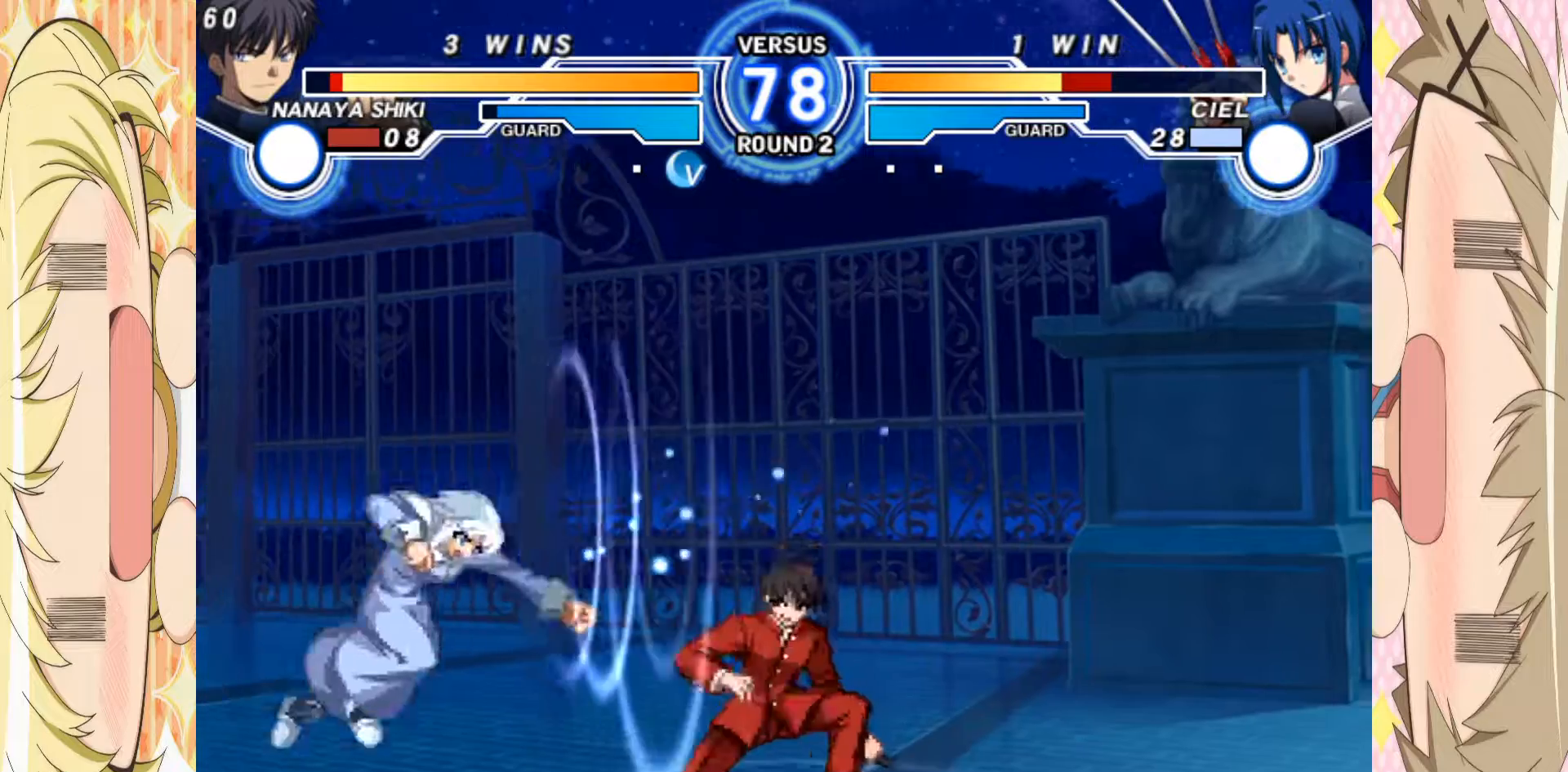
{"buttons": [], "left_stick": "right", "events": []}
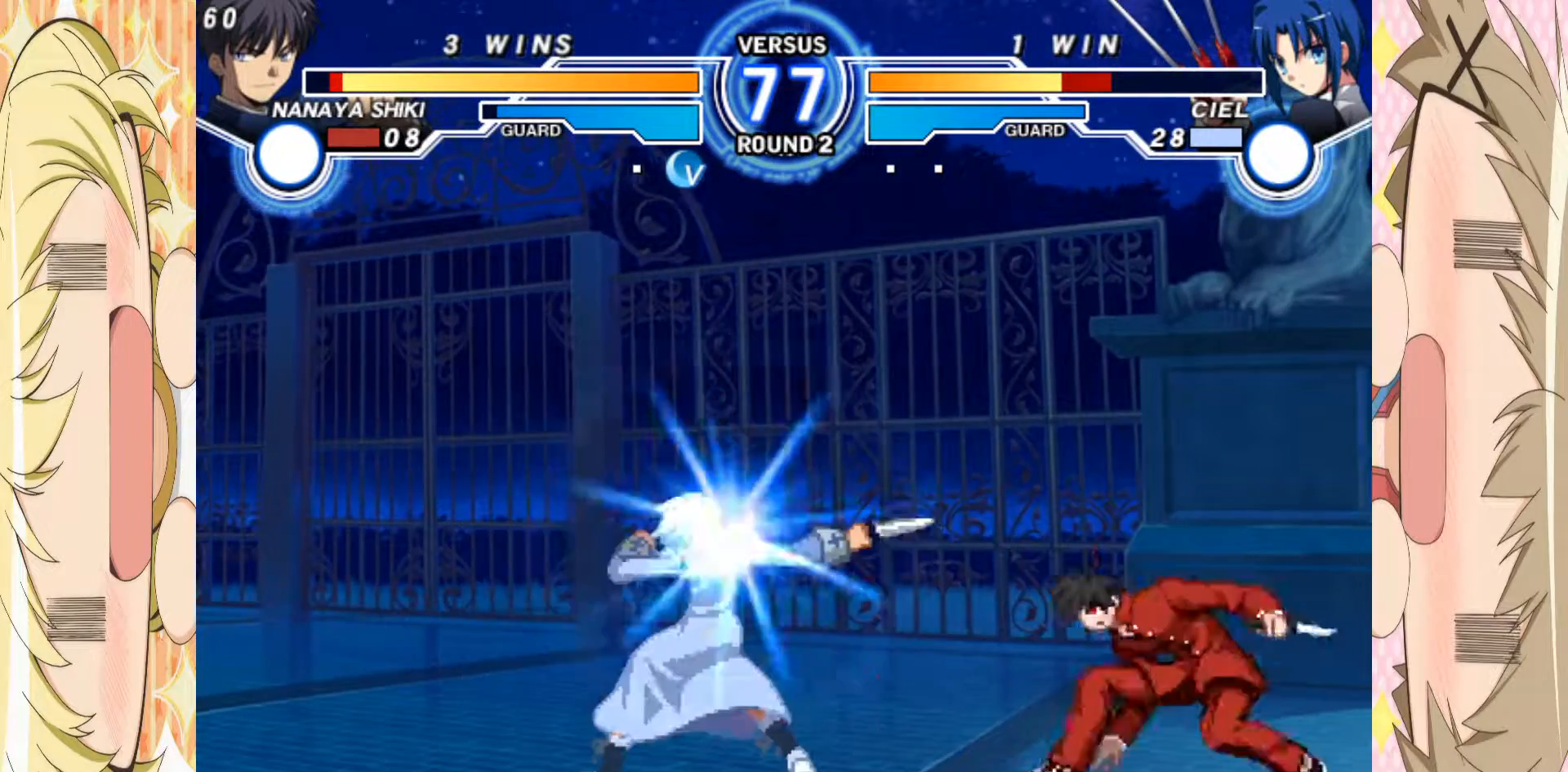
{"buttons": [], "left_stick": "right", "events": [[167, "left_stick", "down"], [283, "left_stick", "right"], [300, "B", "down"], [350, "B", "up"]]}
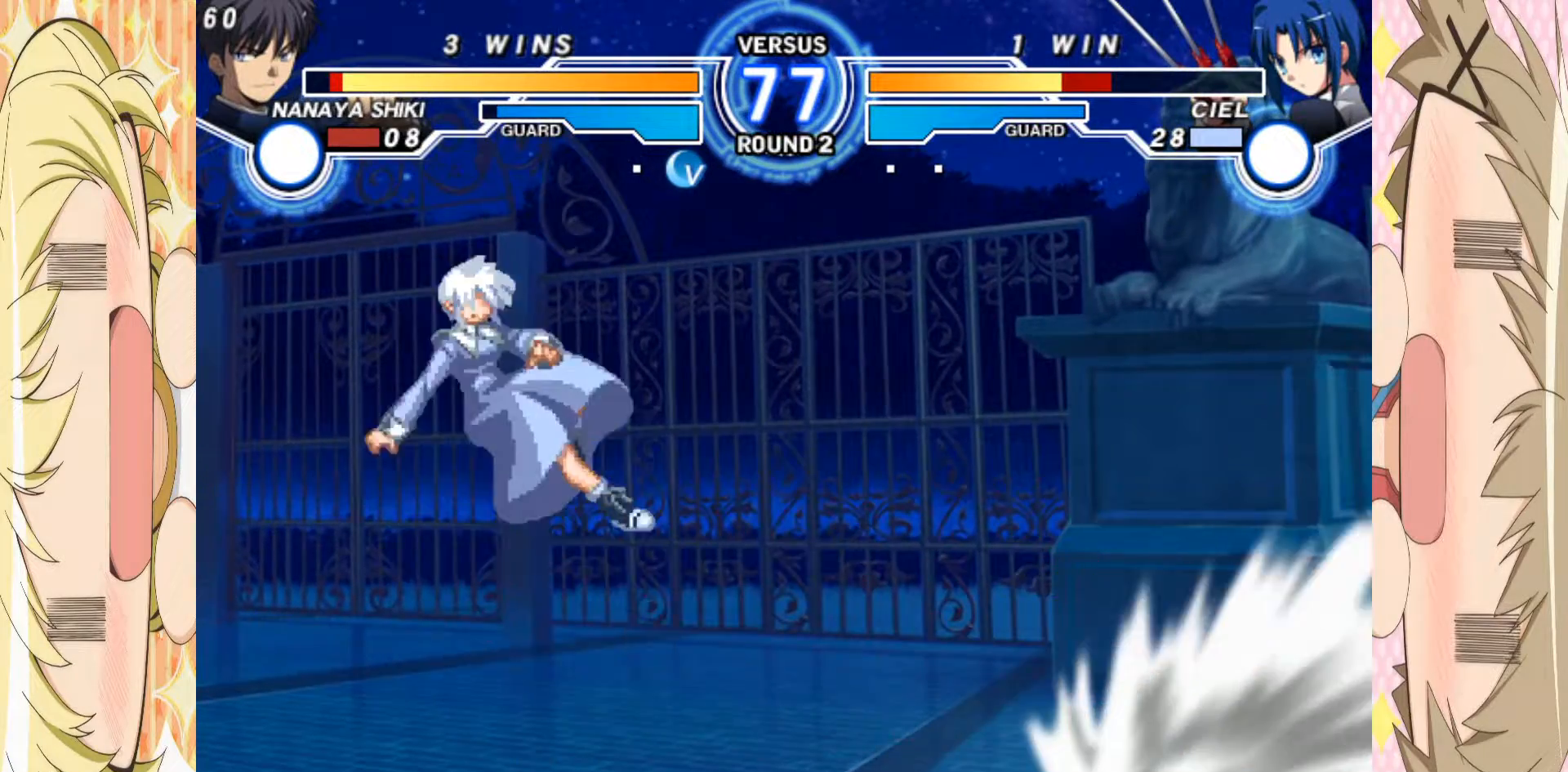
{"buttons": [], "left_stick": "right", "events": []}
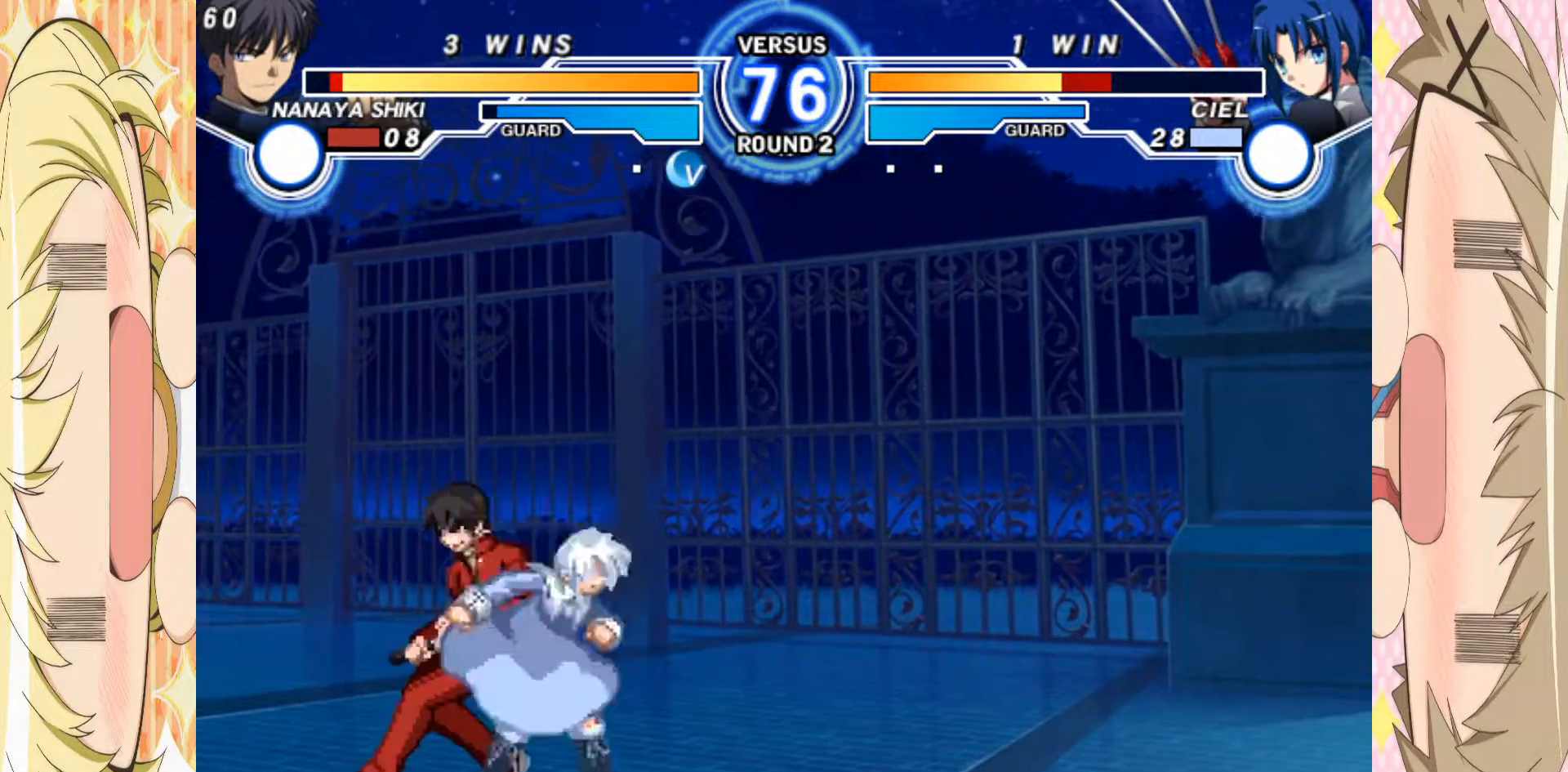
{"buttons": [], "left_stick": "down-left", "events": [[33, "left_stick", "down-right"], [300, "left_stick", "down-left"]]}
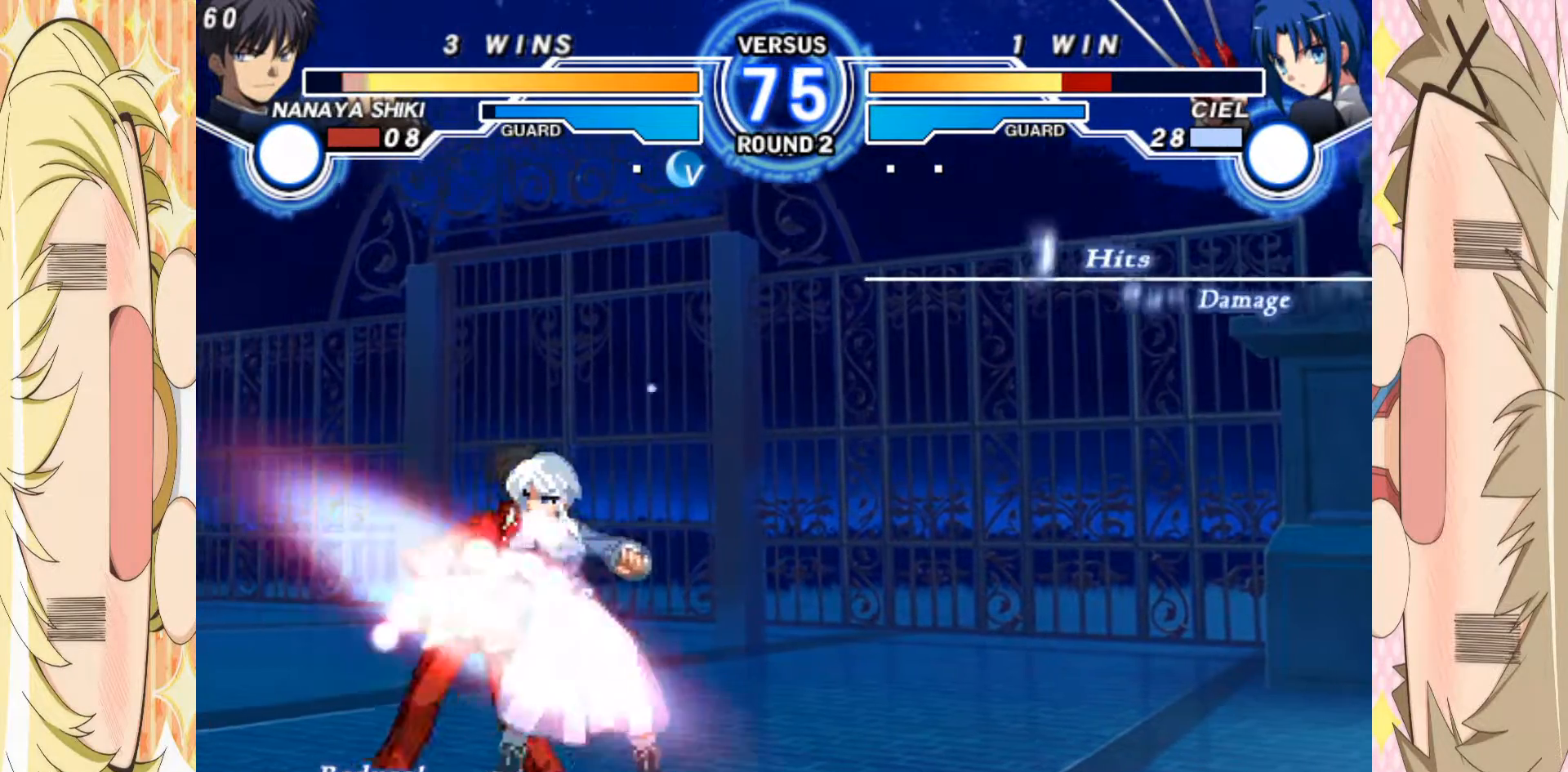
{"buttons": ["A"], "left_stick": "down-left", "events": [[117, "A", "down"], [283, "A", "up"], [417, "A", "down"]]}
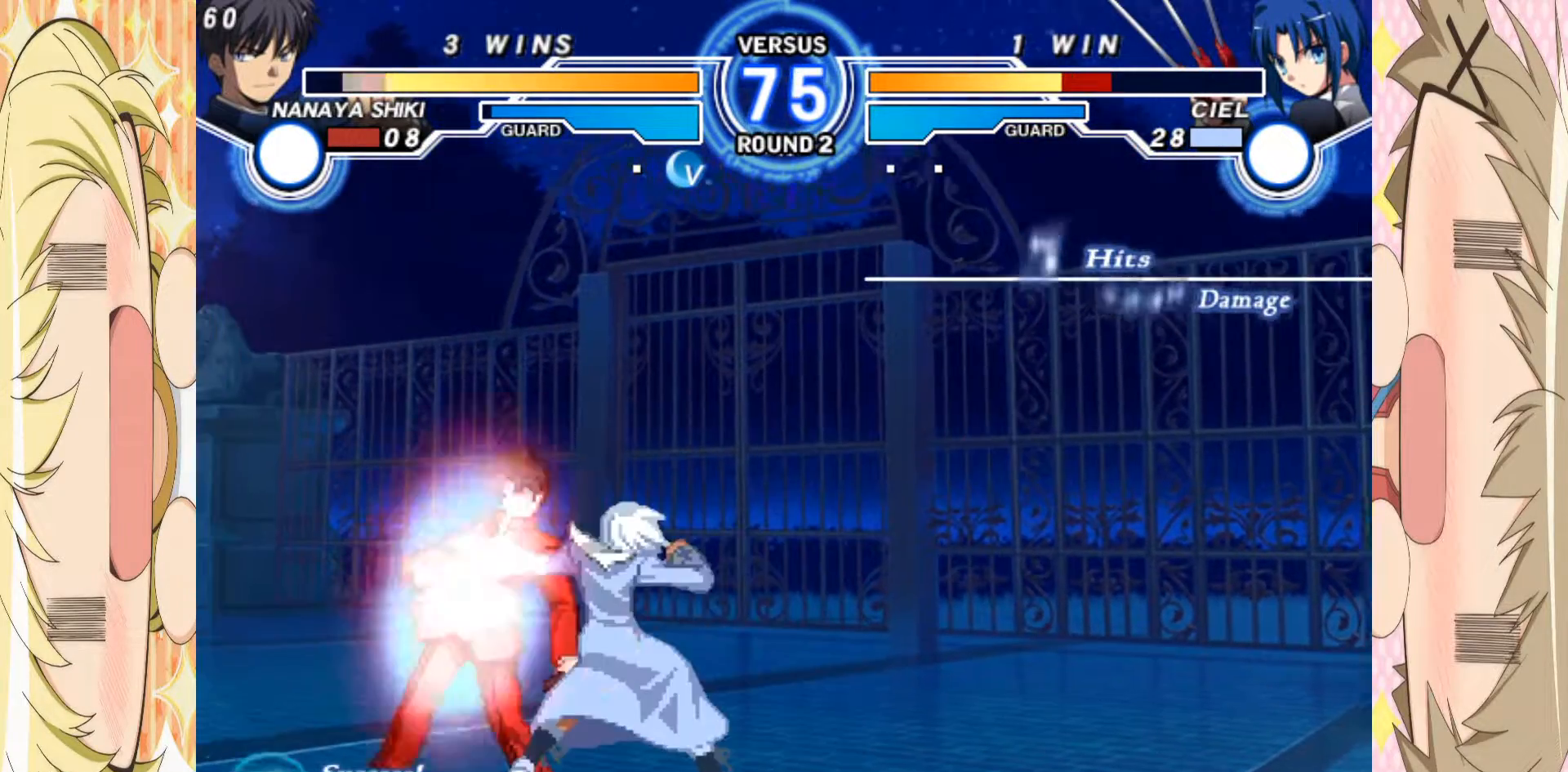
{"buttons": [], "left_stick": "down-left", "events": [[50, "A", "up"], [300, "A", "down"], [400, "A", "up"]]}
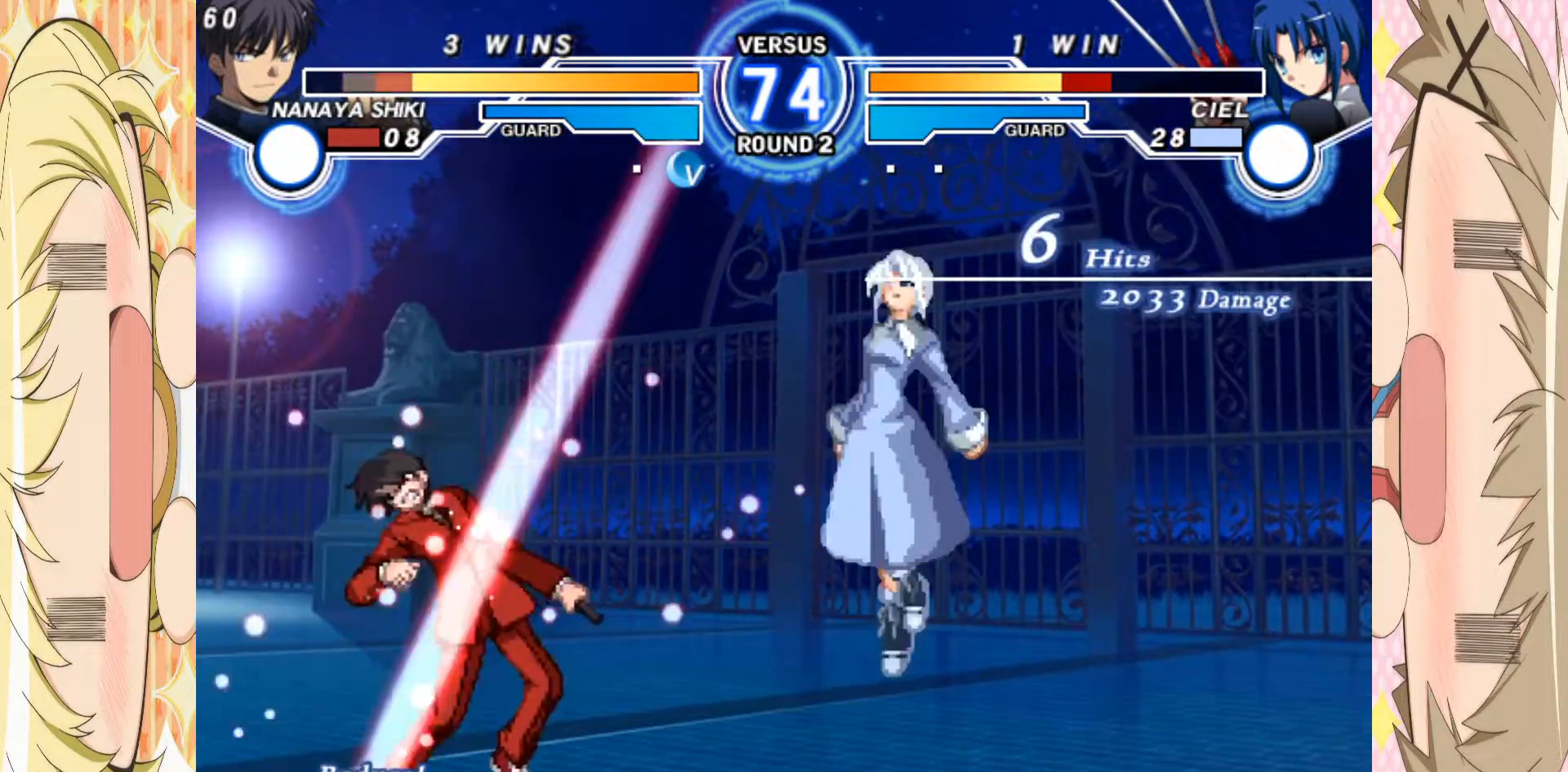
{"buttons": [], "left_stick": "down-left", "events": [[250, "A", "down"], [367, "A", "up"]]}
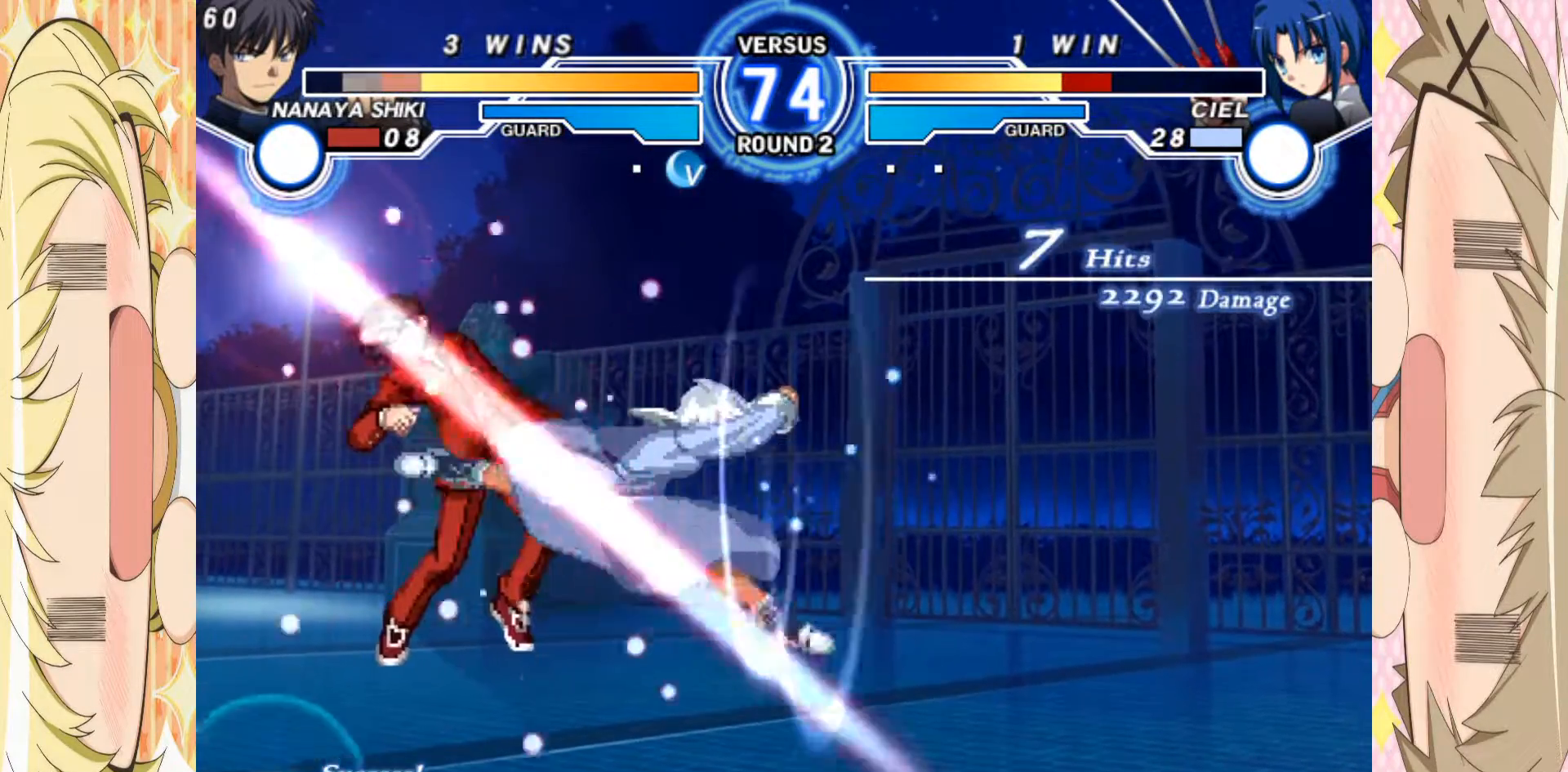
{"buttons": [], "left_stick": "down-left", "events": [[267, "A", "down"], [367, "A", "up"]]}
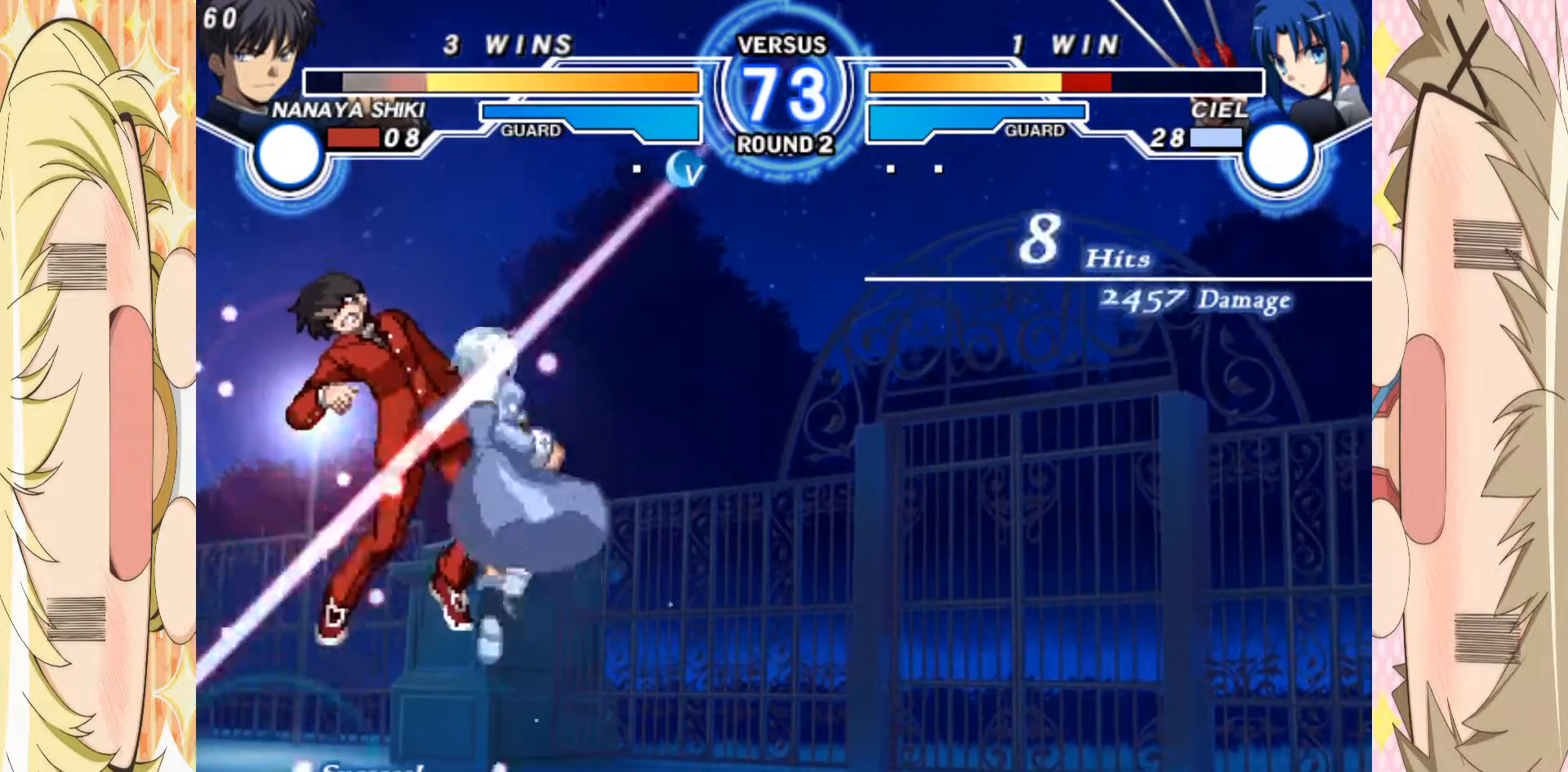
{"buttons": ["A"], "left_stick": "down-left", "events": [[50, "A", "down"], [183, "A", "up"], [383, "A", "down"]]}
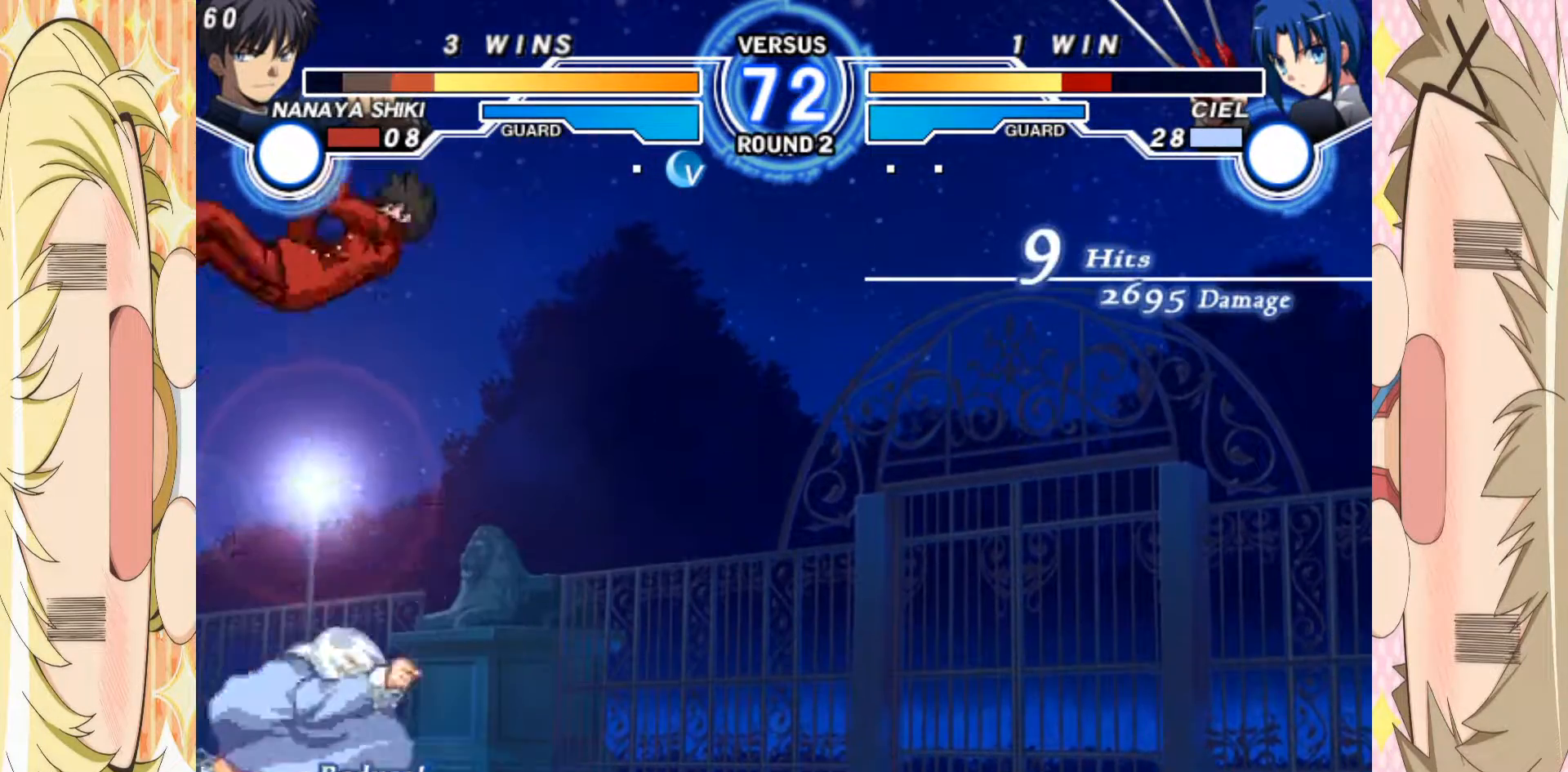
{"buttons": [], "left_stick": "down-left", "events": [[17, "A", "up"], [200, "A", "down"], [283, "A", "up"]]}
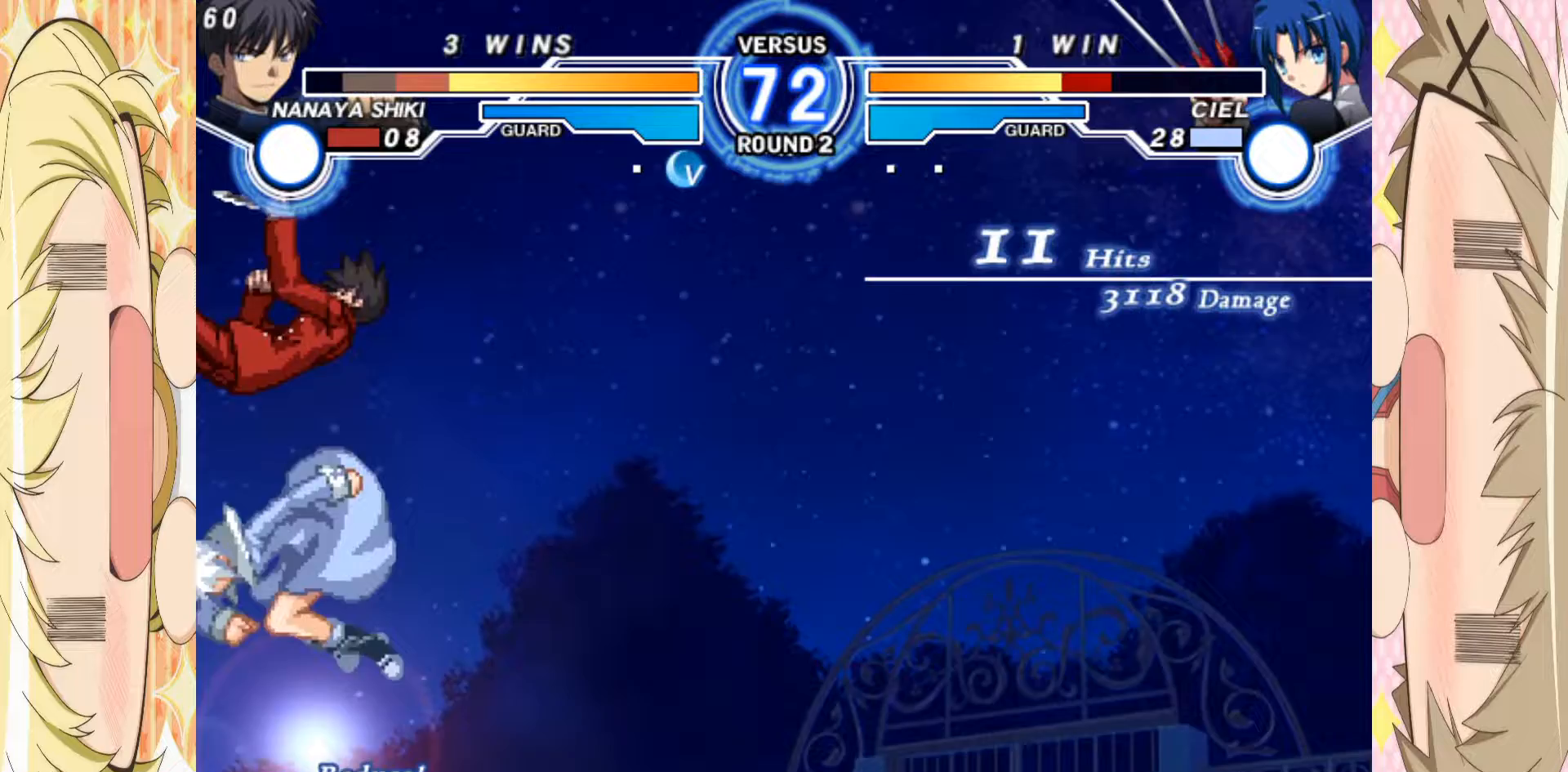
{"buttons": ["A"], "left_stick": "down-left", "events": [[117, "A", "down"], [200, "A", "up"], [467, "A", "down"]]}
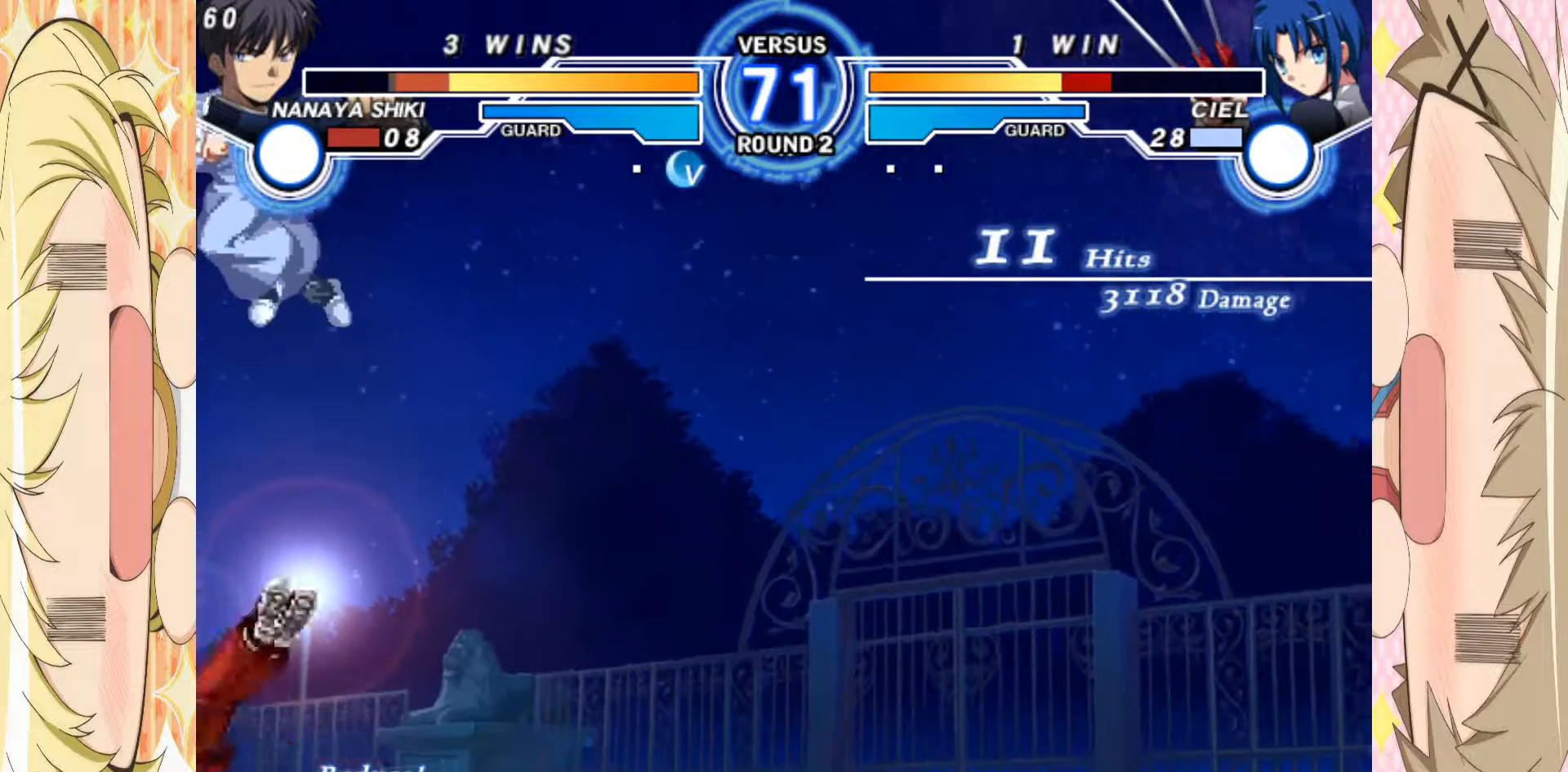
{"buttons": [], "left_stick": "down", "events": [[50, "A", "up"], [250, "left_stick", "center"], [350, "left_stick", "right"], [467, "left_stick", "down"]]}
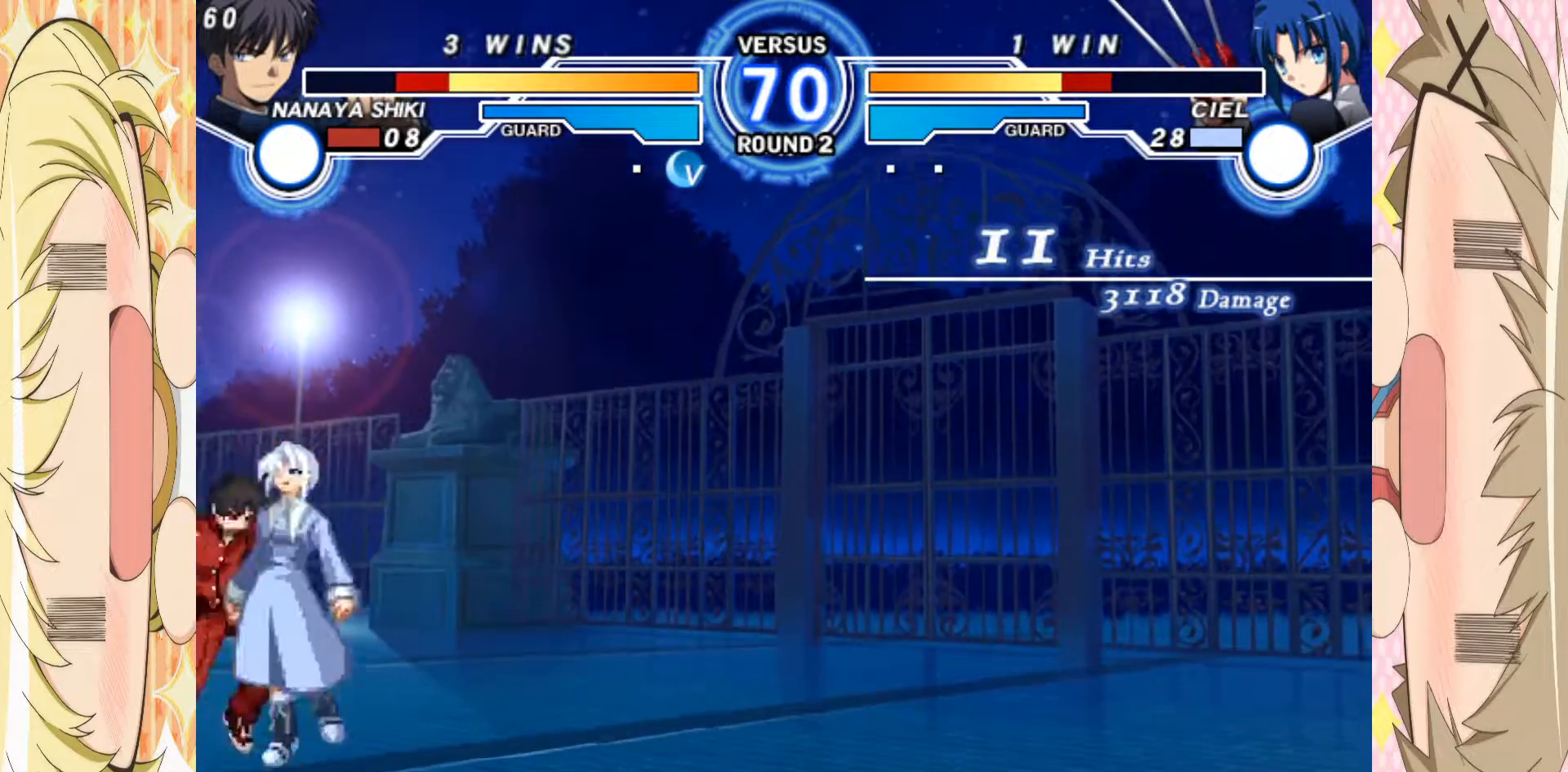
{"buttons": [], "left_stick": "center", "events": [[17, "B", "down"], [17, "left_stick", "right"], [83, "B", "up"], [83, "left_stick", "center"]]}
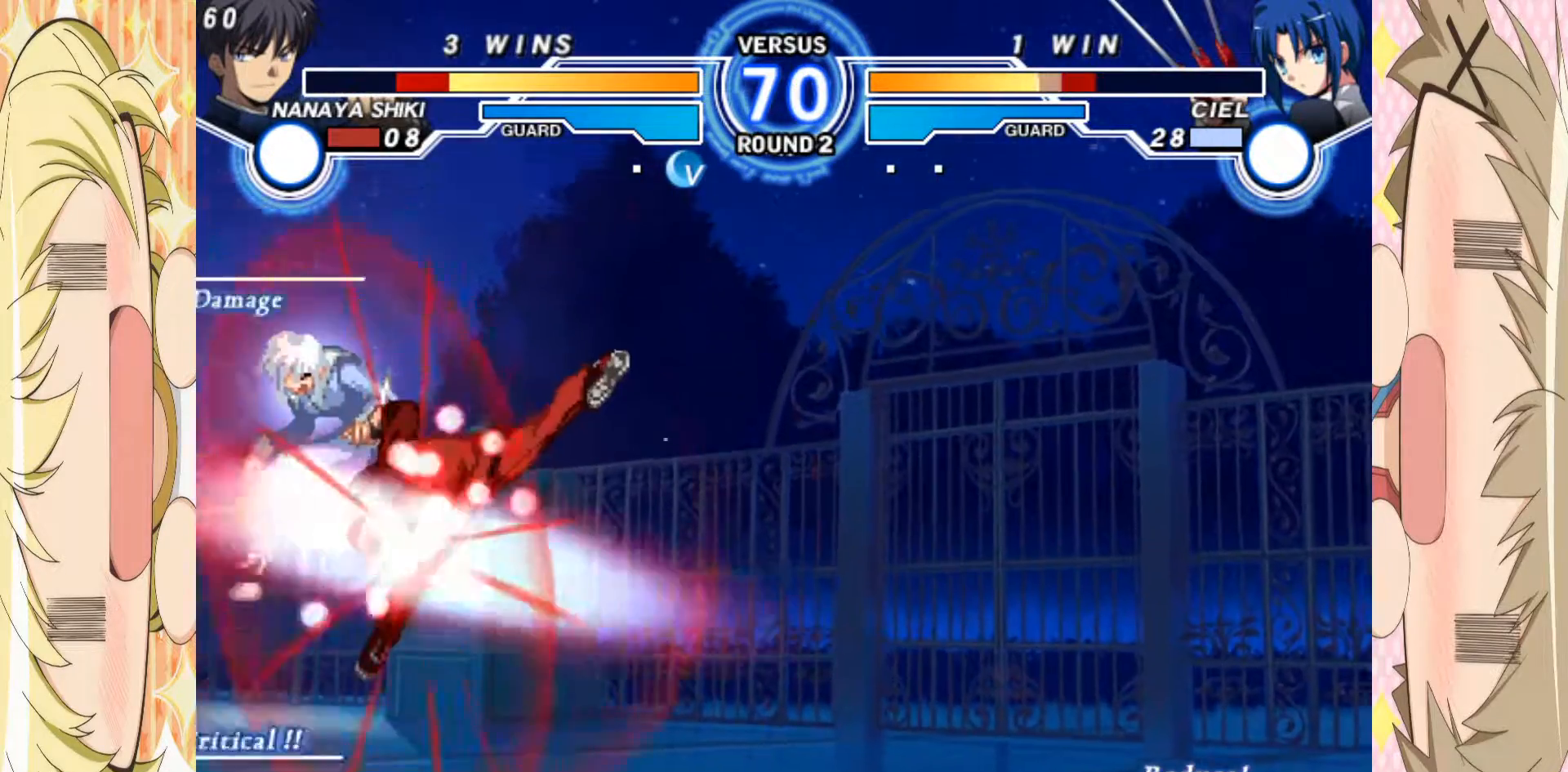
{"buttons": [], "left_stick": "center", "events": [[67, "B", "down"], [200, "B", "up"], [200, "left_stick", "down-left"], [250, "left_stick", "up-left"], [417, "C", "down"], [417, "left_stick", "center"], [500, "C", "up"]]}
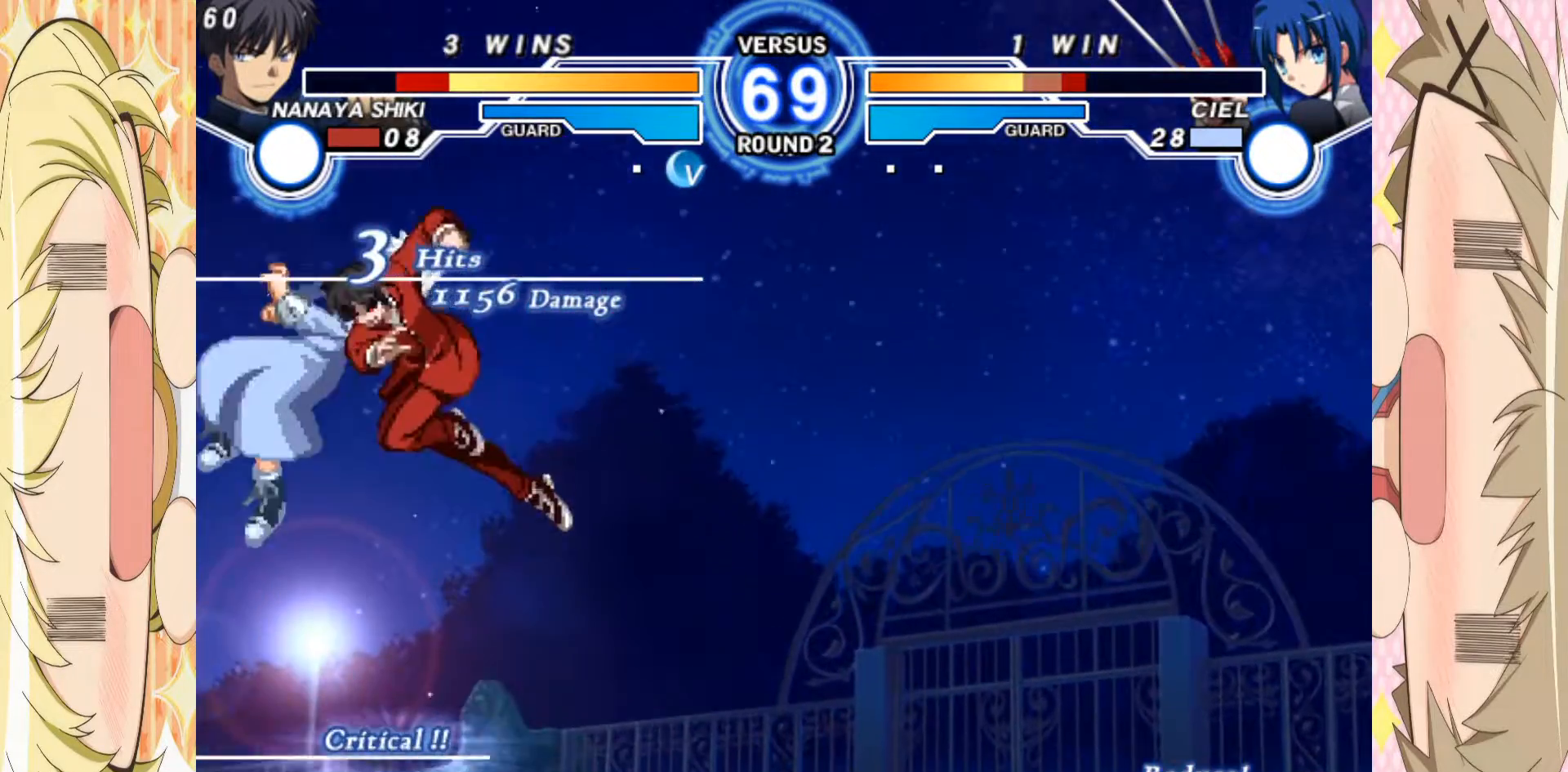
{"buttons": [], "left_stick": "center", "events": [[67, "left_stick", "left"], [167, "E", "down"], [250, "E", "up"], [367, "left_stick", "center"]]}
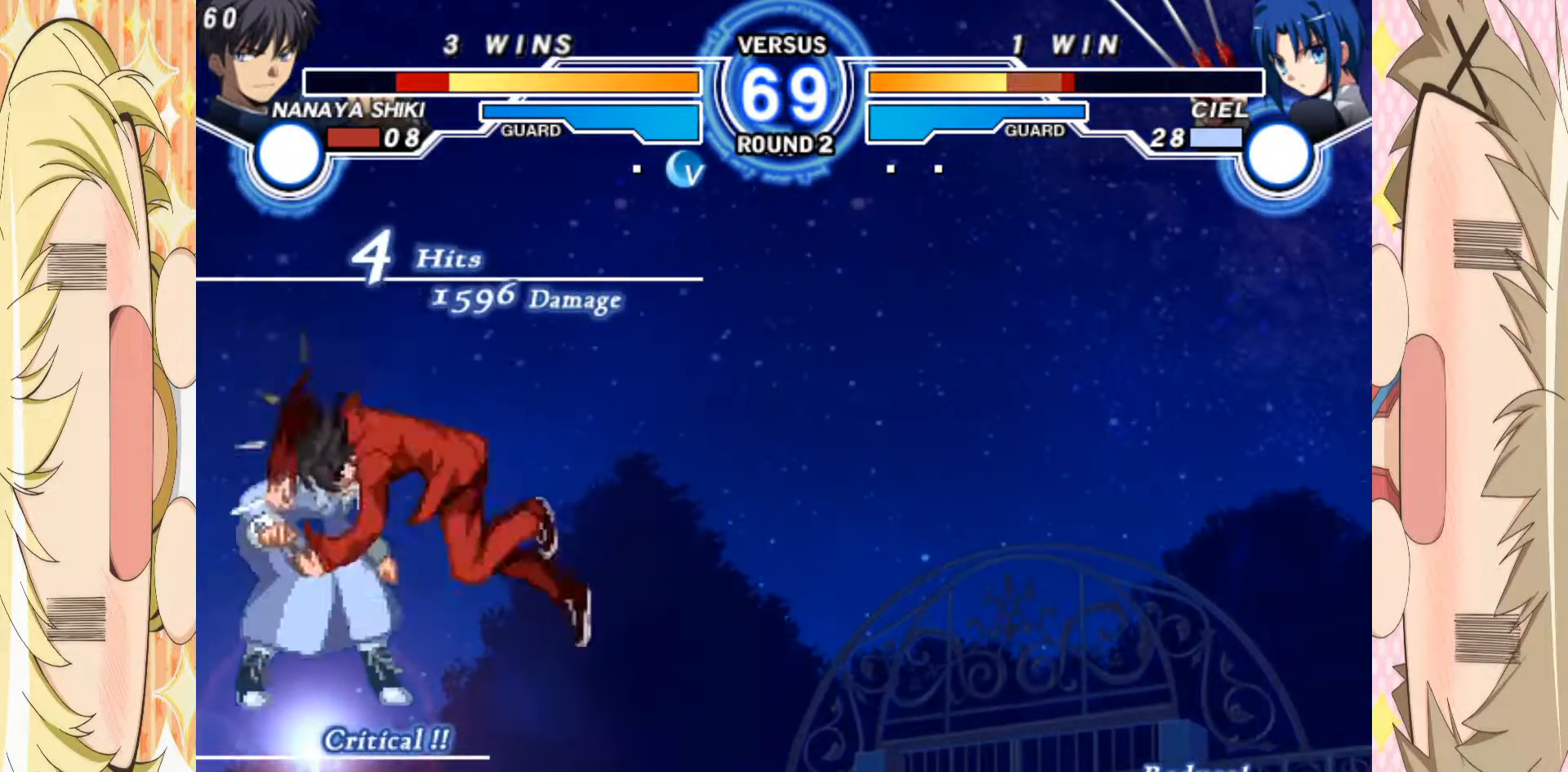
{"buttons": [], "left_stick": "center", "events": []}
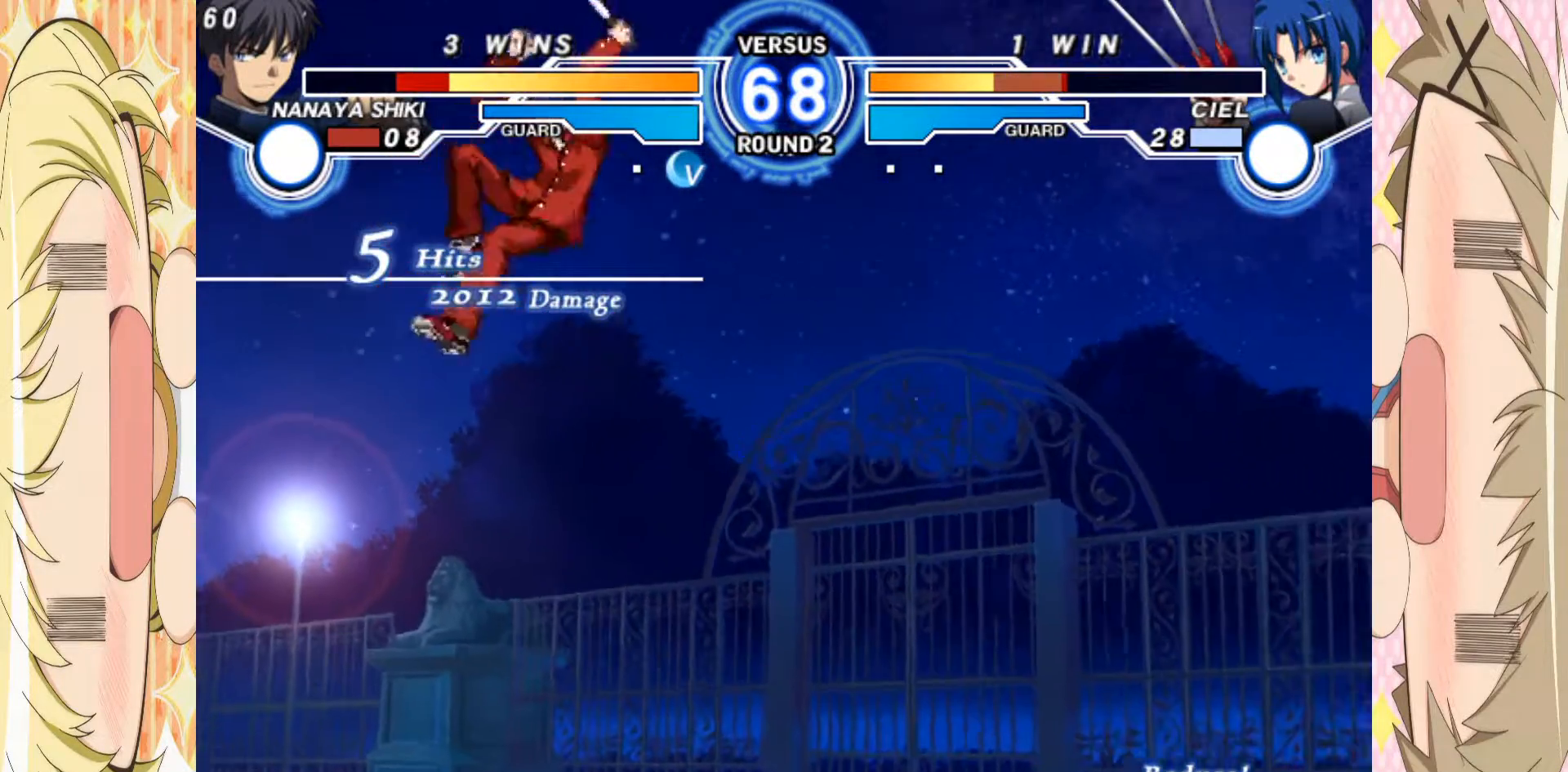
{"buttons": [], "left_stick": "down", "events": [[500, "left_stick", "down"]]}
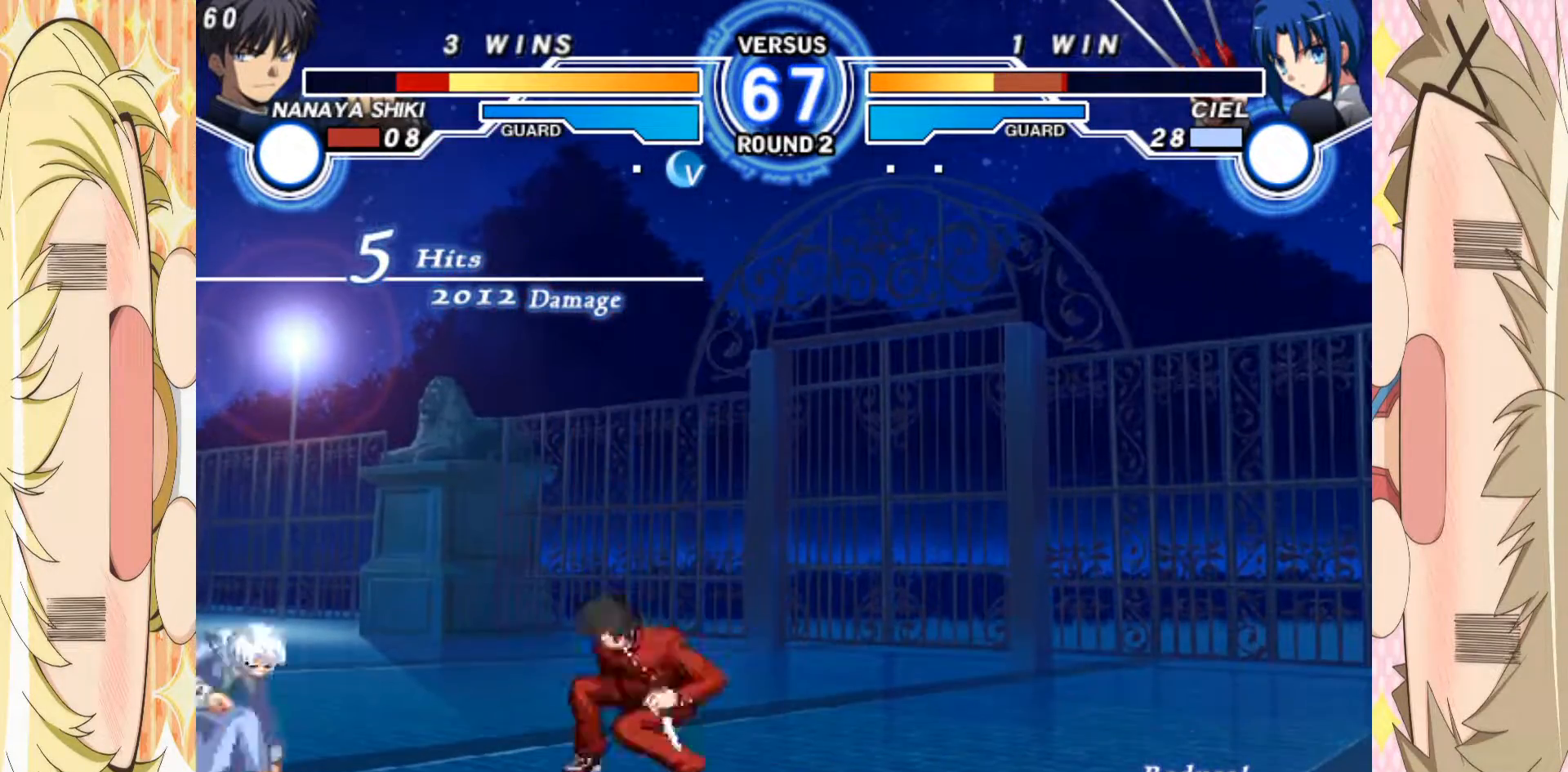
{"buttons": [], "left_stick": "down-right", "events": [[100, "left_stick", "center"], [217, "left_stick", "down-right"]]}
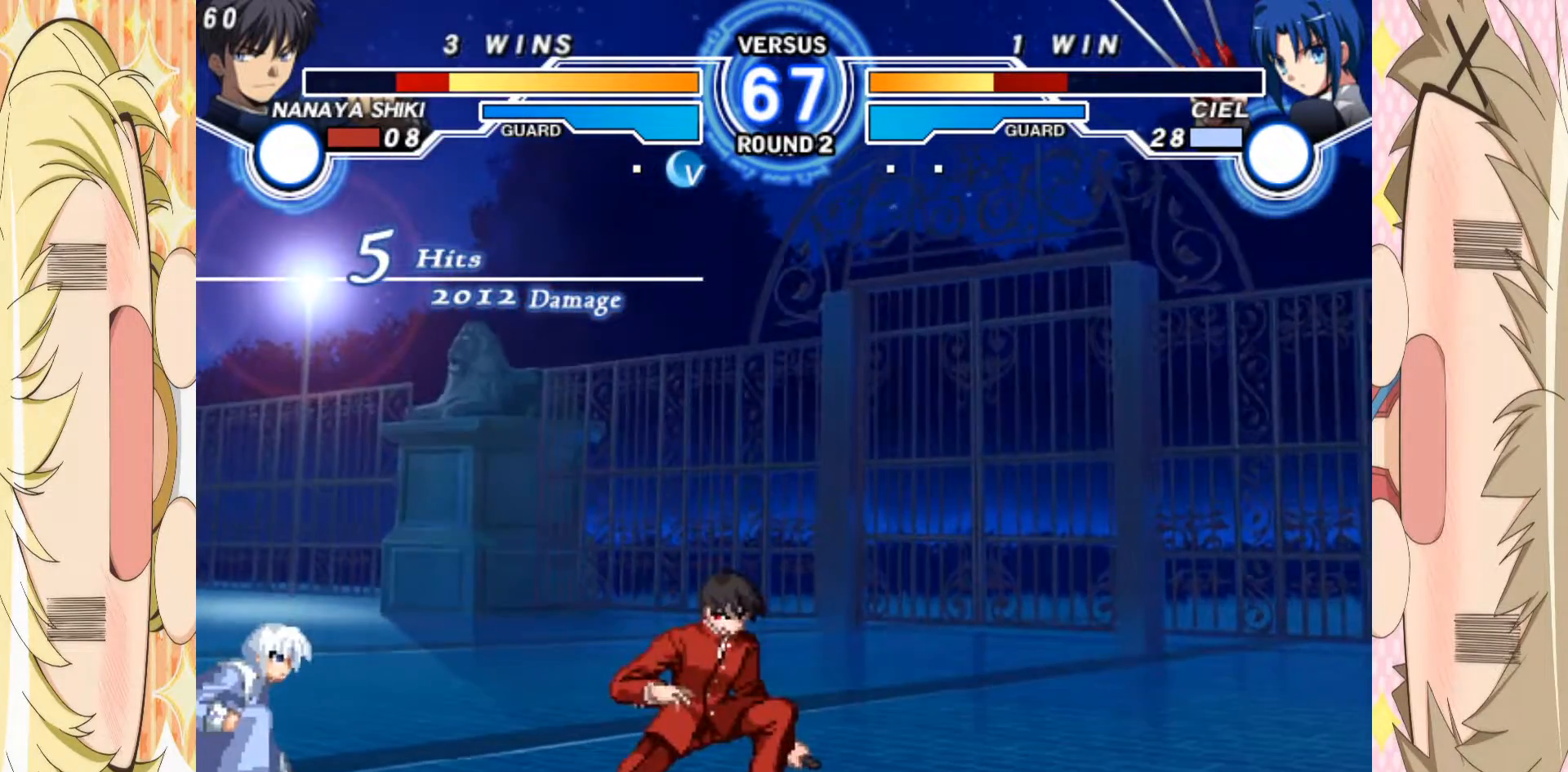
{"buttons": [], "left_stick": "center", "events": [[83, "left_stick", "up-right"], [217, "left_stick", "left"], [350, "left_stick", "center"], [433, "B", "down"], [450, "B", "up"]]}
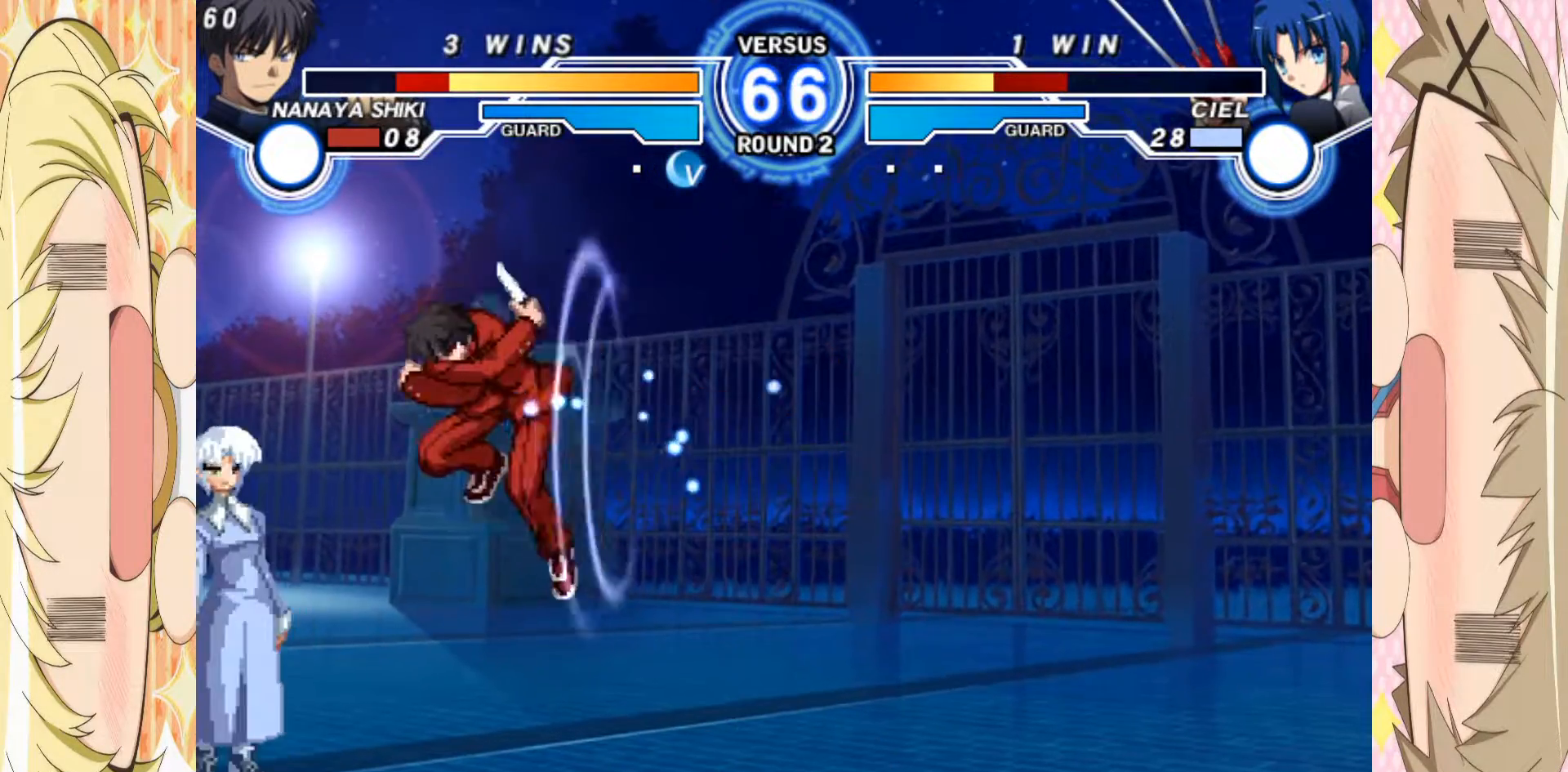
{"buttons": [], "left_stick": "right", "events": [[283, "left_stick", "right"]]}
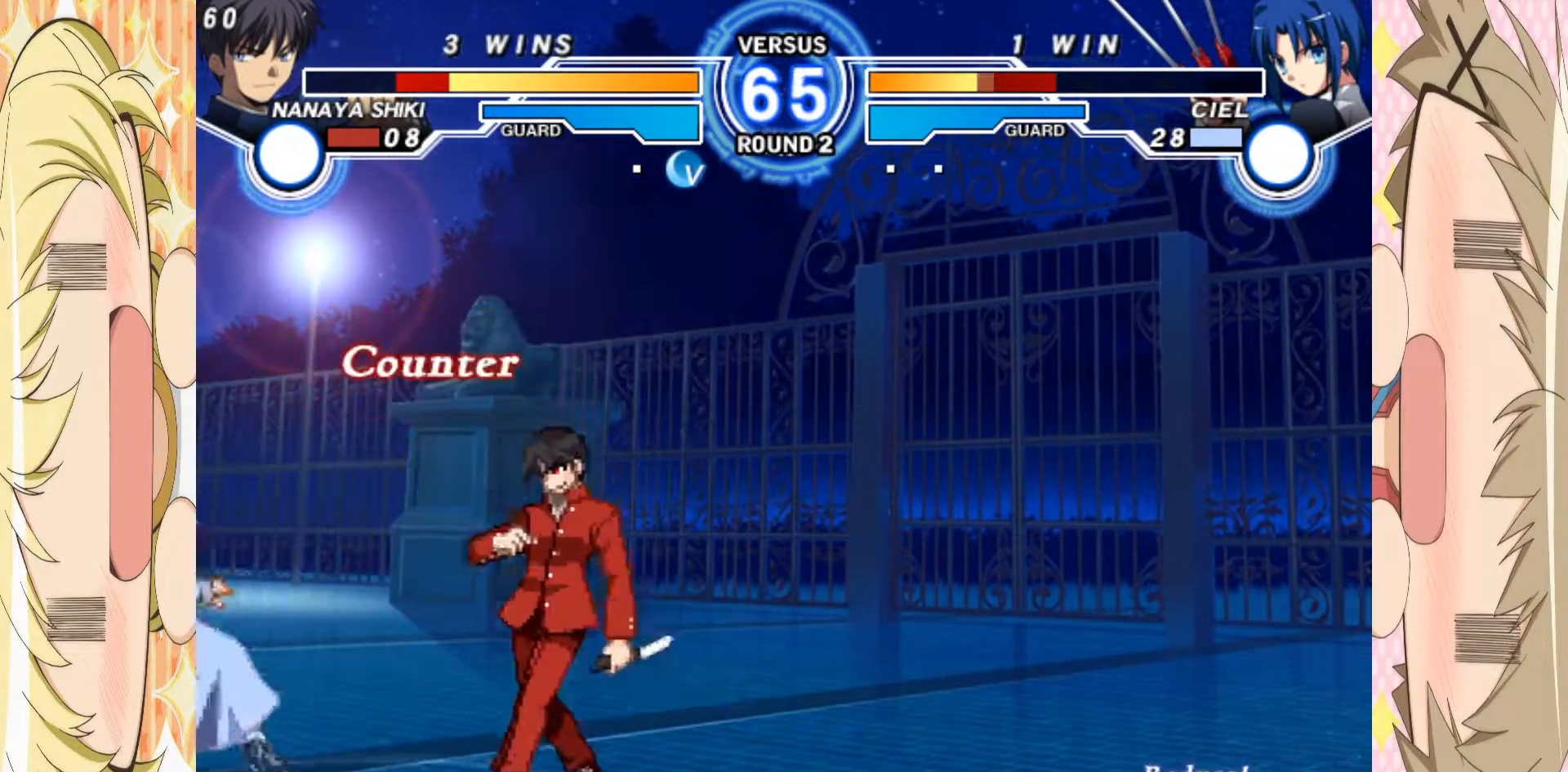
{"buttons": [], "left_stick": "center", "events": [[217, "left_stick", "left"], [350, "B", "down"], [383, "left_stick", "center"], [433, "B", "up"]]}
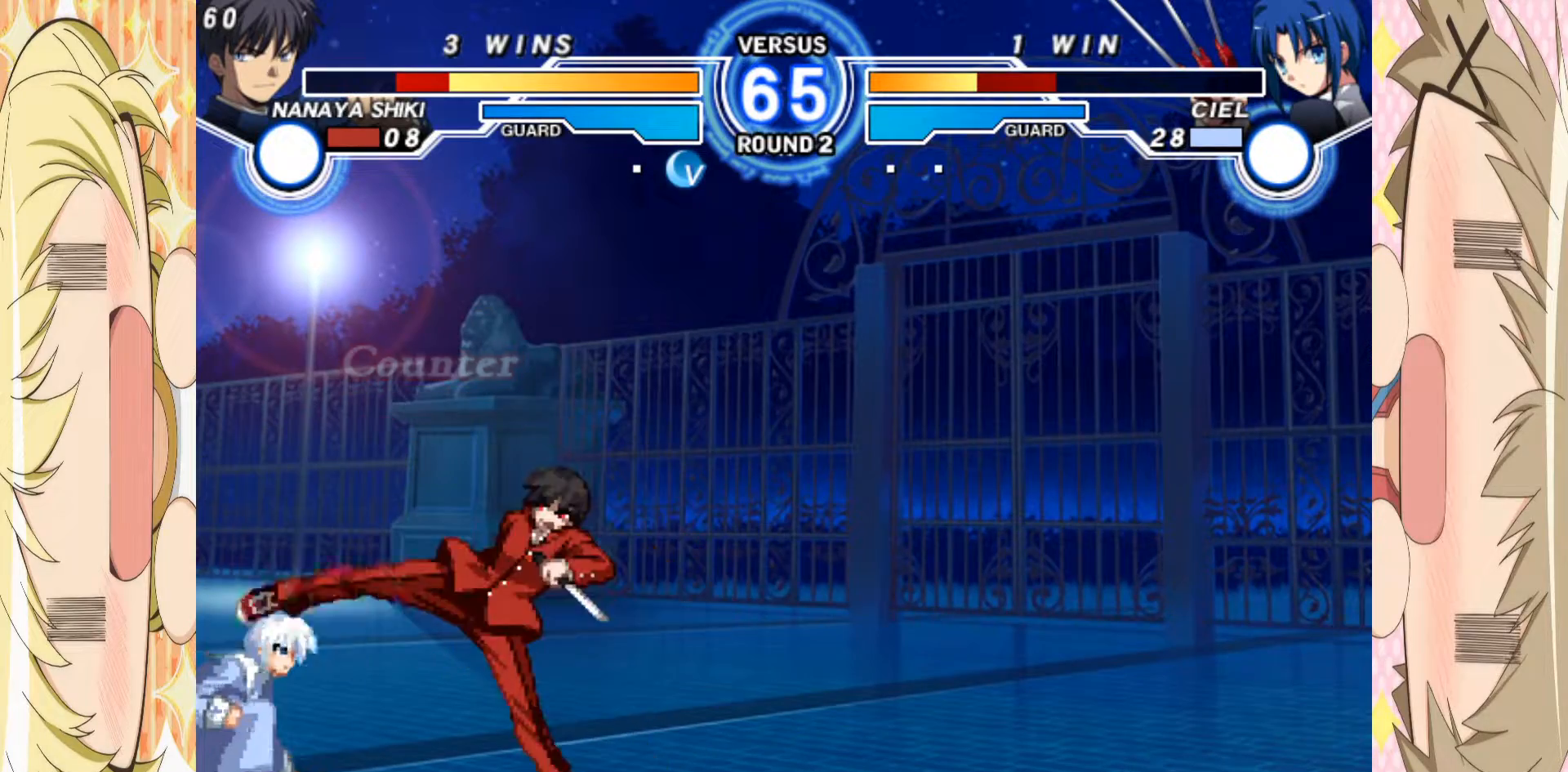
{"buttons": [], "left_stick": "right", "events": [[383, "left_stick", "left"], [450, "left_stick", "center"], [500, "left_stick", "right"]]}
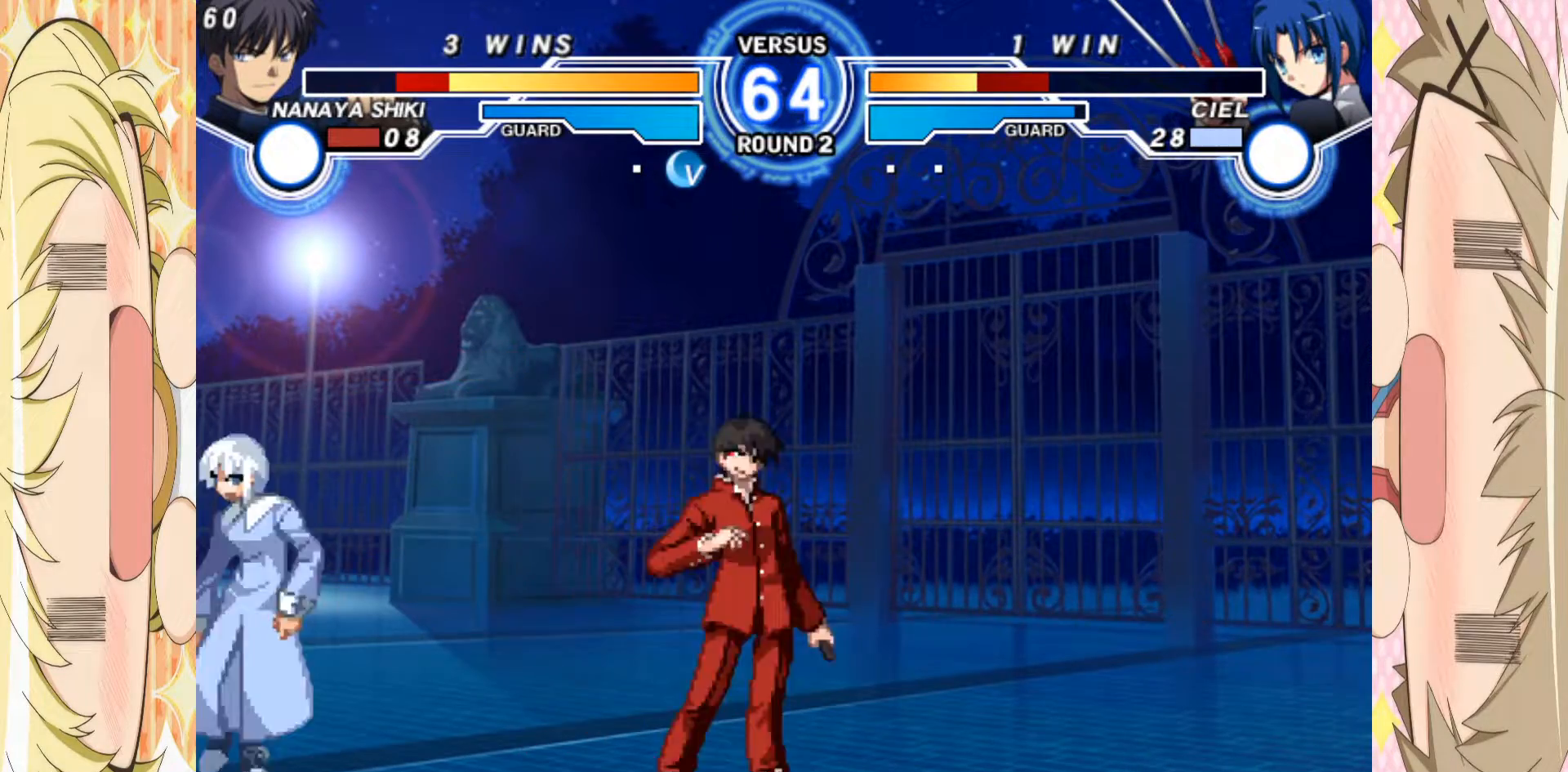
{"buttons": [], "left_stick": "left", "events": [[483, "left_stick", "left"]]}
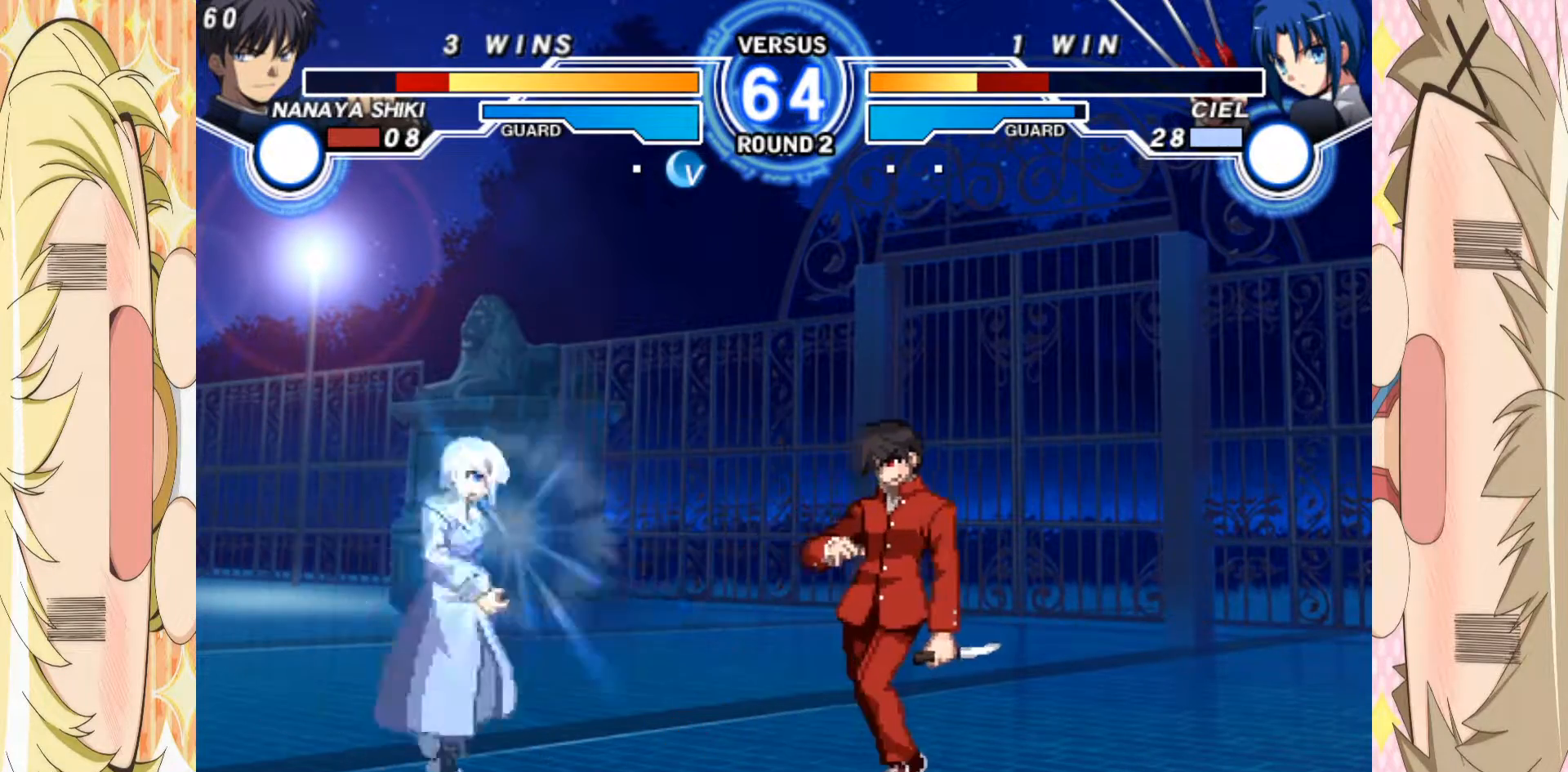
{"buttons": ["C"], "left_stick": "center", "events": [[100, "left_stick", "center"], [167, "B", "down"], [200, "B", "up"], [333, "C", "down"]]}
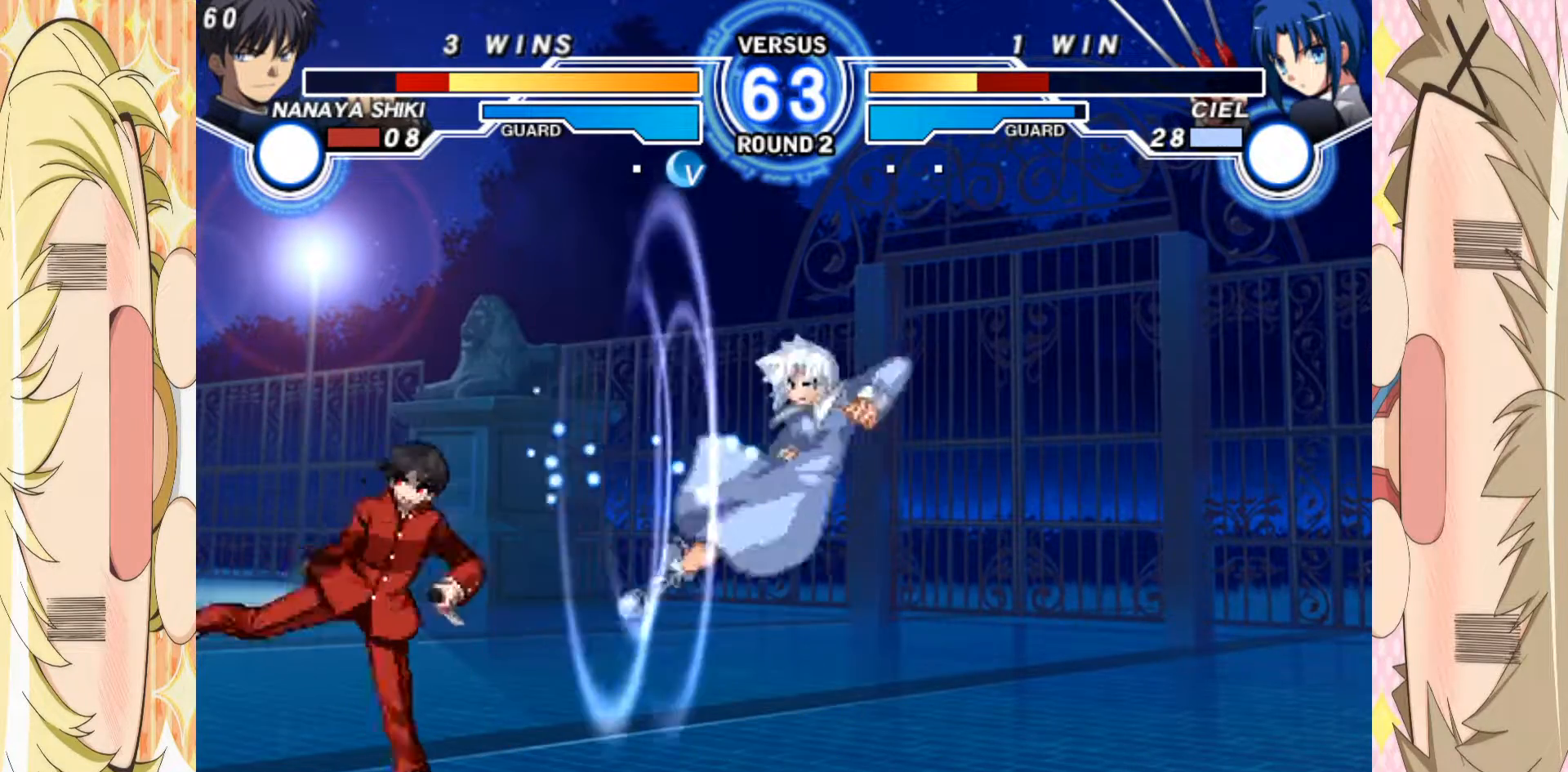
{"buttons": [], "left_stick": "left", "events": [[83, "C", "up"], [250, "left_stick", "up-right"], [367, "left_stick", "left"]]}
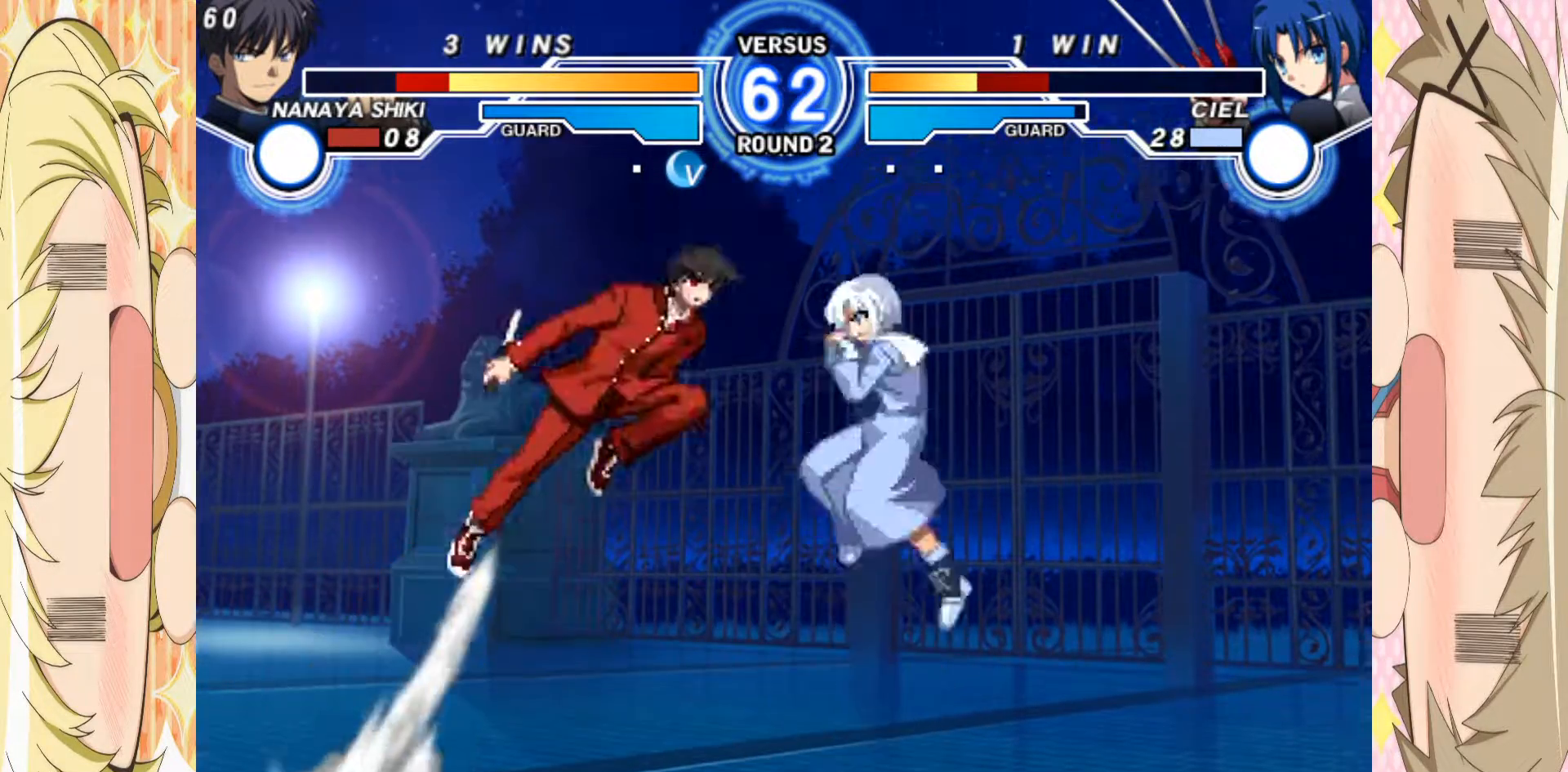
{"buttons": [], "left_stick": "right", "events": [[33, "B", "down"], [100, "B", "up"], [233, "C", "down"], [300, "left_stick", "center"], [317, "C", "up"], [483, "left_stick", "right"]]}
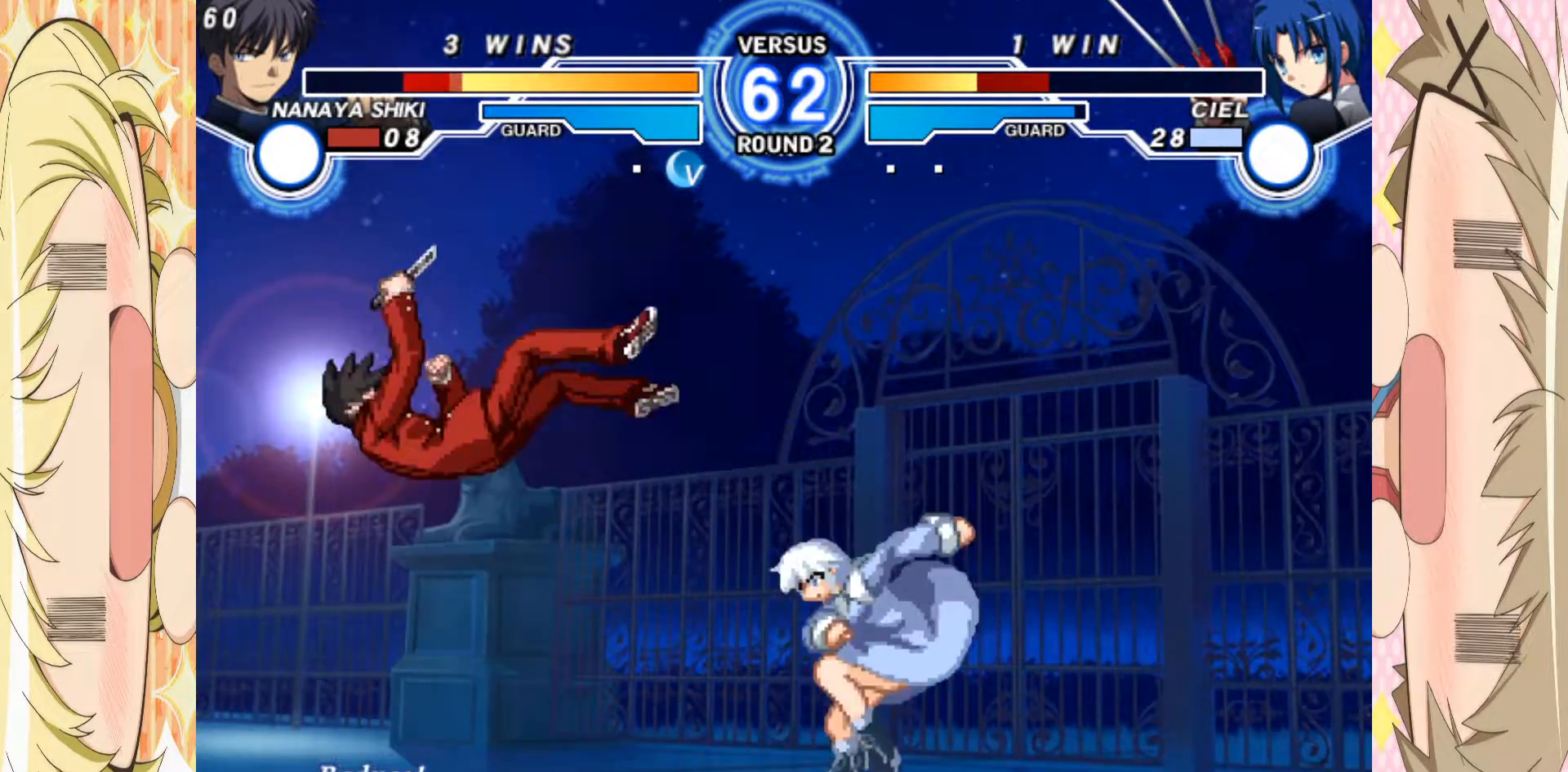
{"buttons": [], "left_stick": "center", "events": [[283, "left_stick", "center"]]}